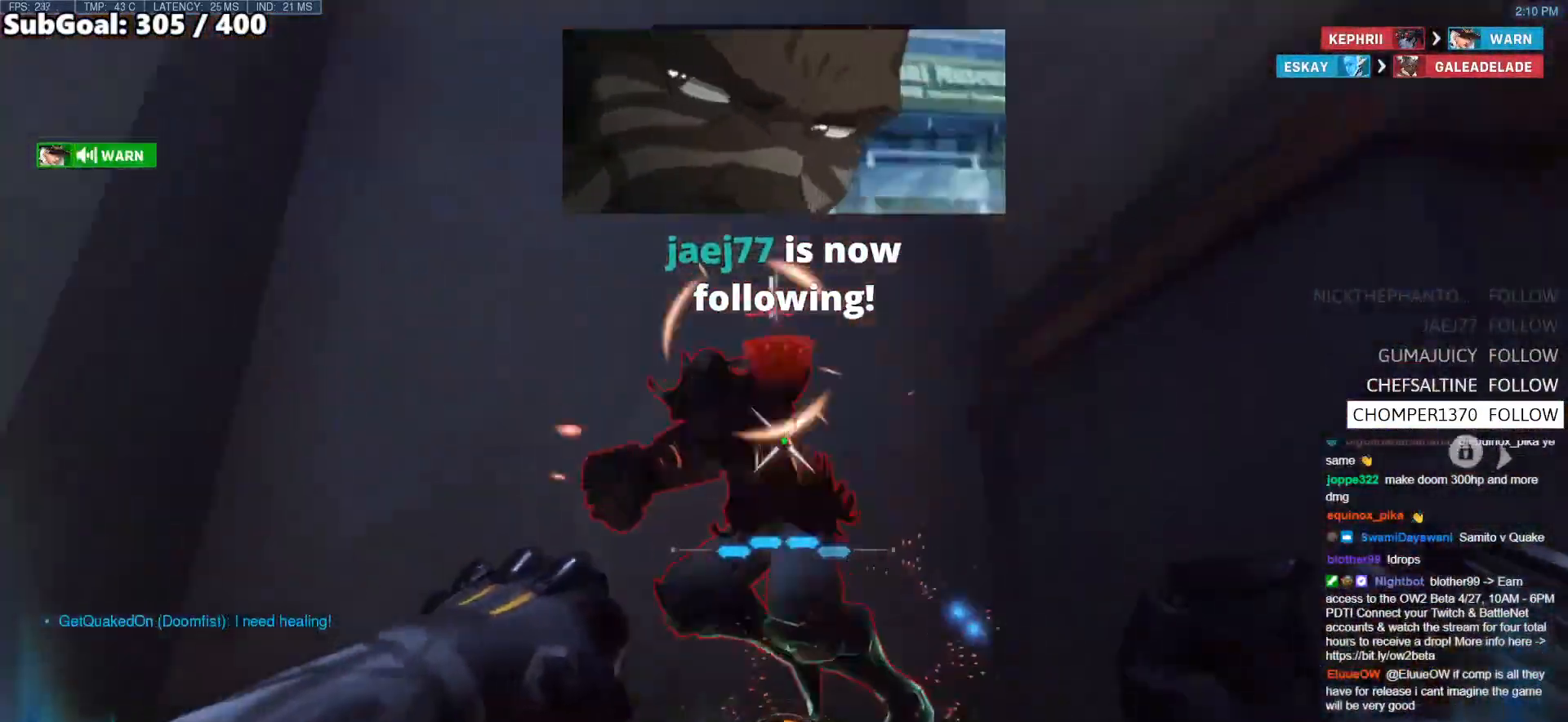
Gameplay with keyboard and mouse; each line is a JSON object with the keys and mouse buttons held at the frame after it. "events" lists presses ("down") and releases ("up") of "a", "ctrl", "d", "e", "f", "melee", "q", "r", "s", "shift", "space", "w", "mouse_left" and "mouse_right" between this image and that frame as [ms after this image, input, new state], when the widget could be followed in between. "mouse_left", "mouse_right" = the "left", "right" buttons of the "mouse" list. No other keys are recorded. Mouse movement is not recorded. Key names are as the overlay labels them; some are game actions (e.g. jump) rather than physical keys.
{"keys": ["s"], "mouse": [], "events": [[33, "a", "down"], [33, "mouse_left", "down"], [283, "melee", "down"], [367, "mouse_left", "up"], [367, "w", "up"], [417, "melee", "up"], [467, "a", "up"], [500, "s", "down"]]}
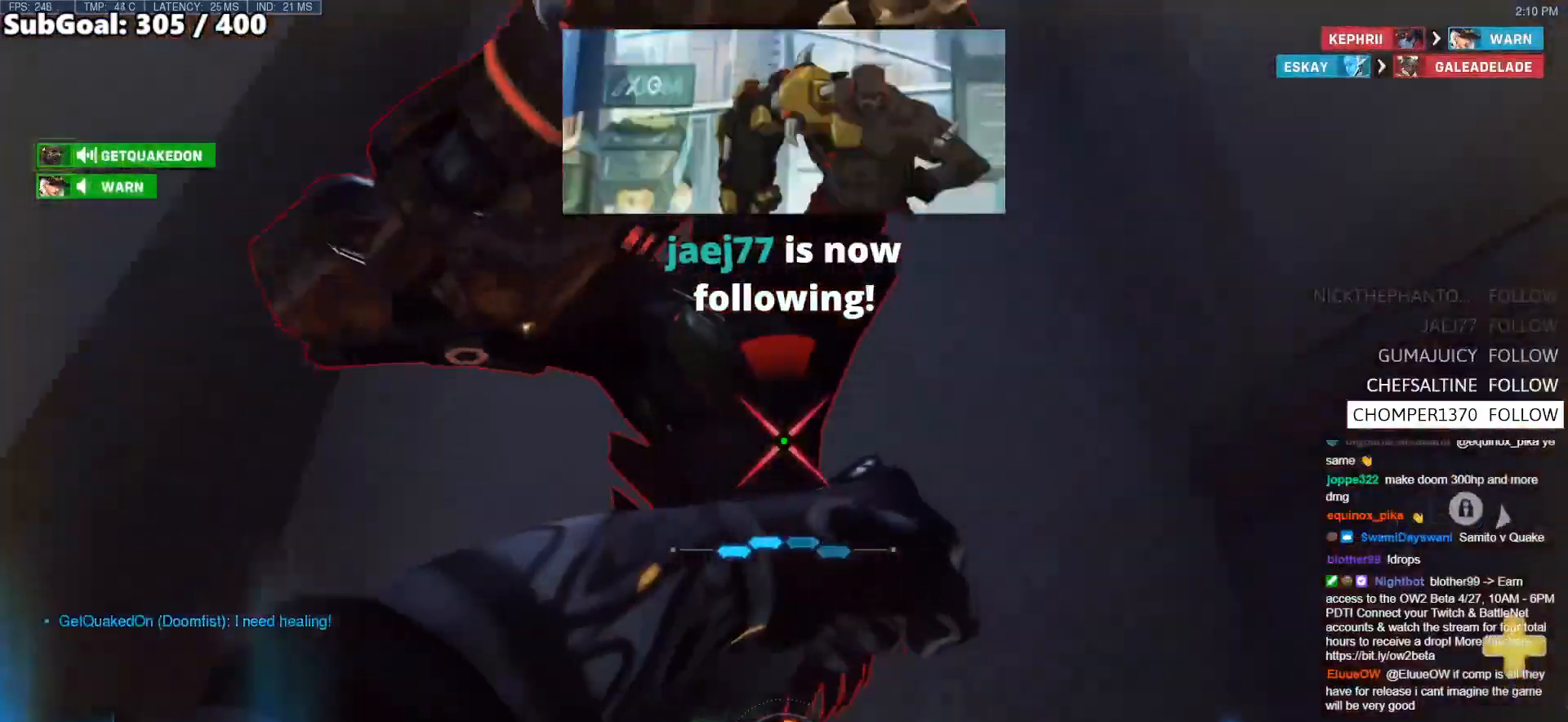
{"keys": ["a"], "mouse": ["left"], "events": [[100, "shift", "down"], [200, "a", "down"], [250, "shift", "up"], [333, "s", "up"], [483, "mouse_left", "down"]]}
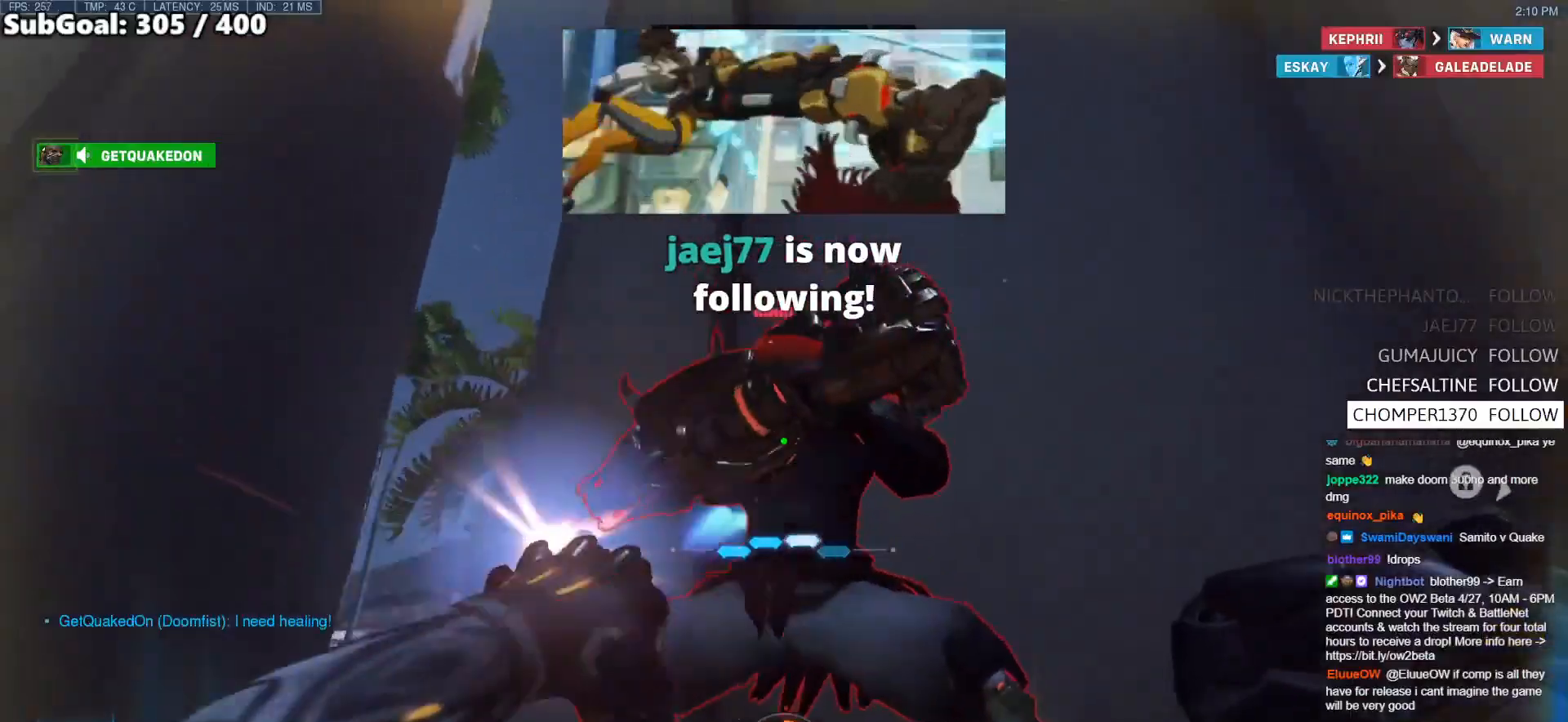
{"keys": ["a", "w"], "mouse": ["left"], "events": [[117, "mouse_left", "up"], [117, "w", "down"], [300, "mouse_left", "down"]]}
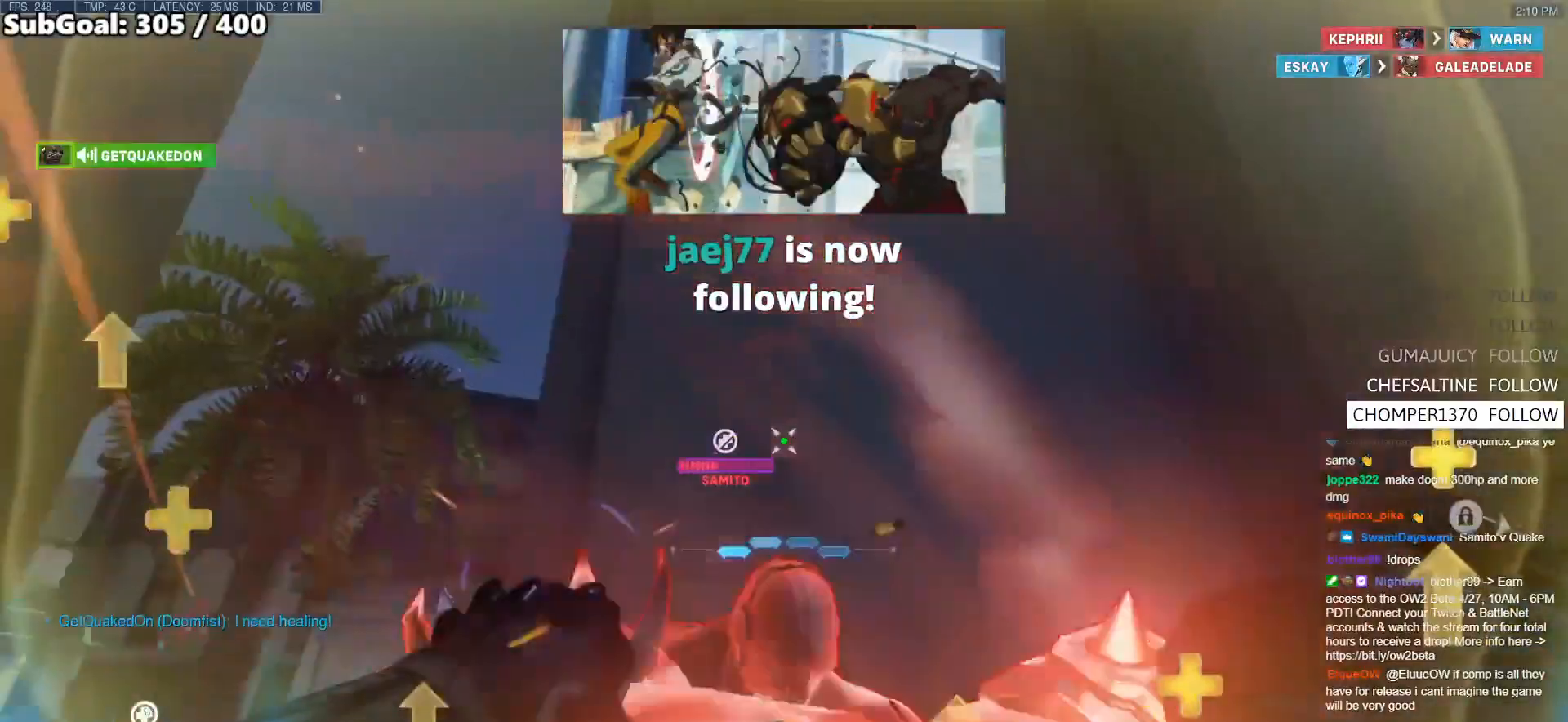
{"keys": ["a", "w"], "mouse": [], "events": [[200, "melee", "down"], [333, "melee", "up"], [333, "mouse_left", "up"]]}
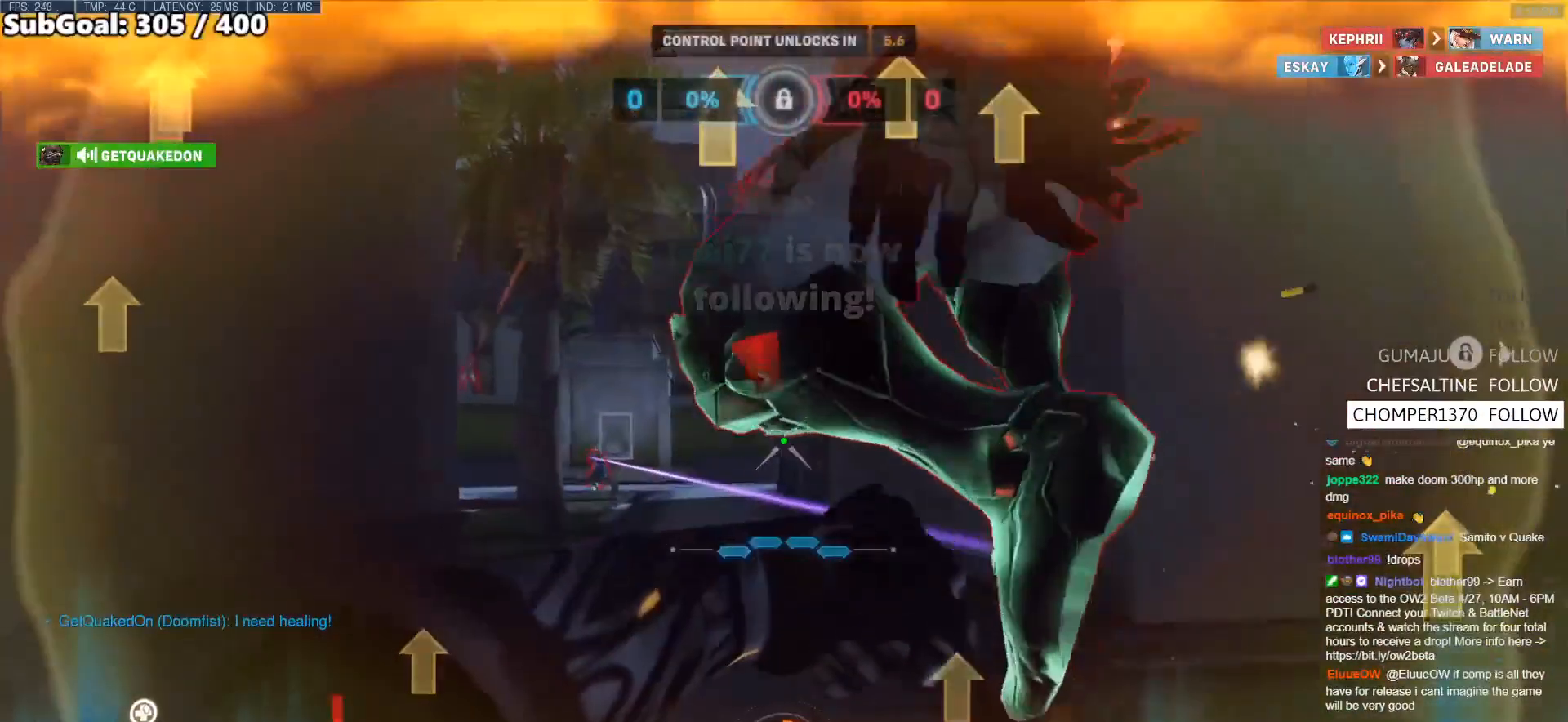
{"keys": ["shift", "w"], "mouse": [], "events": [[50, "a", "up"], [150, "mouse_left", "down"], [333, "mouse_left", "up"], [433, "shift", "down"]]}
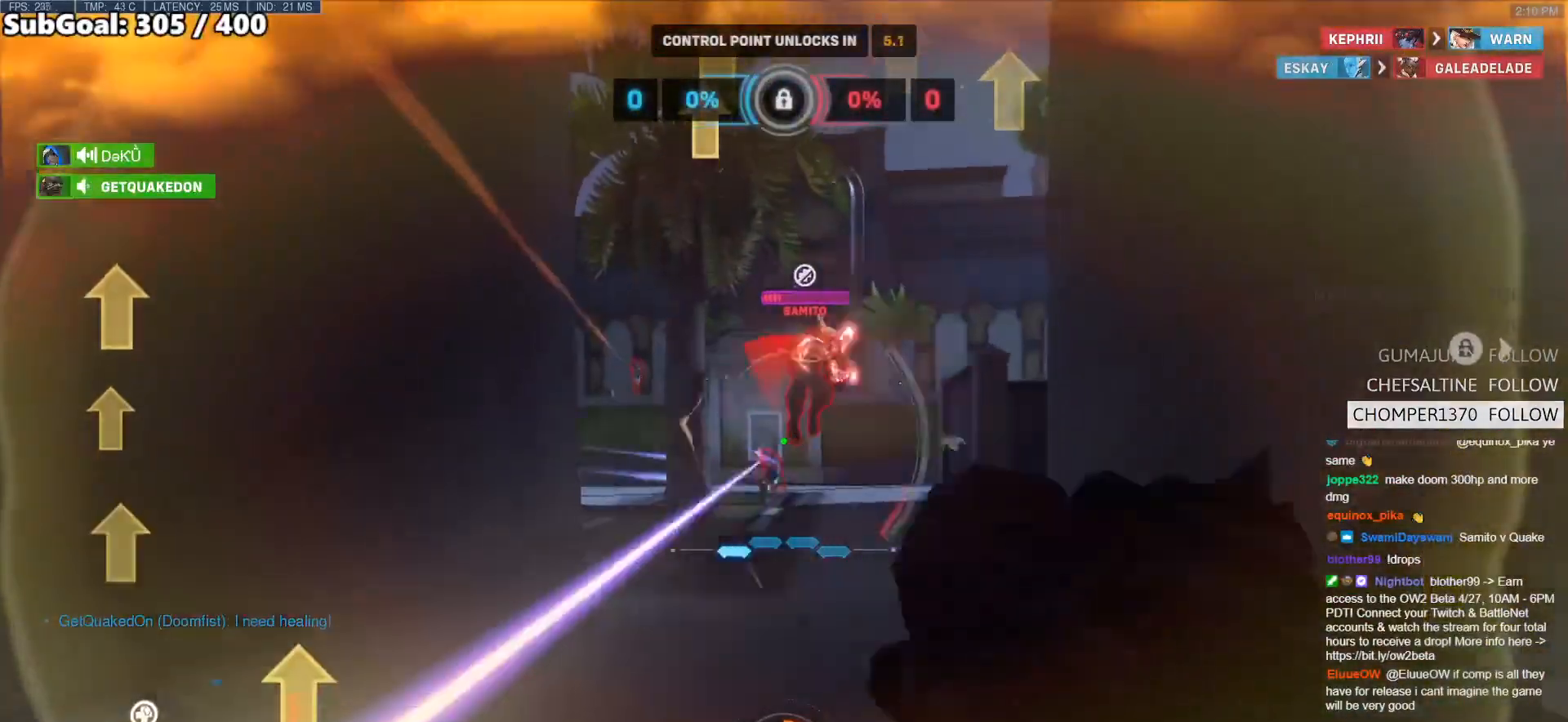
{"keys": ["a"], "mouse": [], "events": [[33, "shift", "up"], [350, "a", "down"], [483, "w", "up"]]}
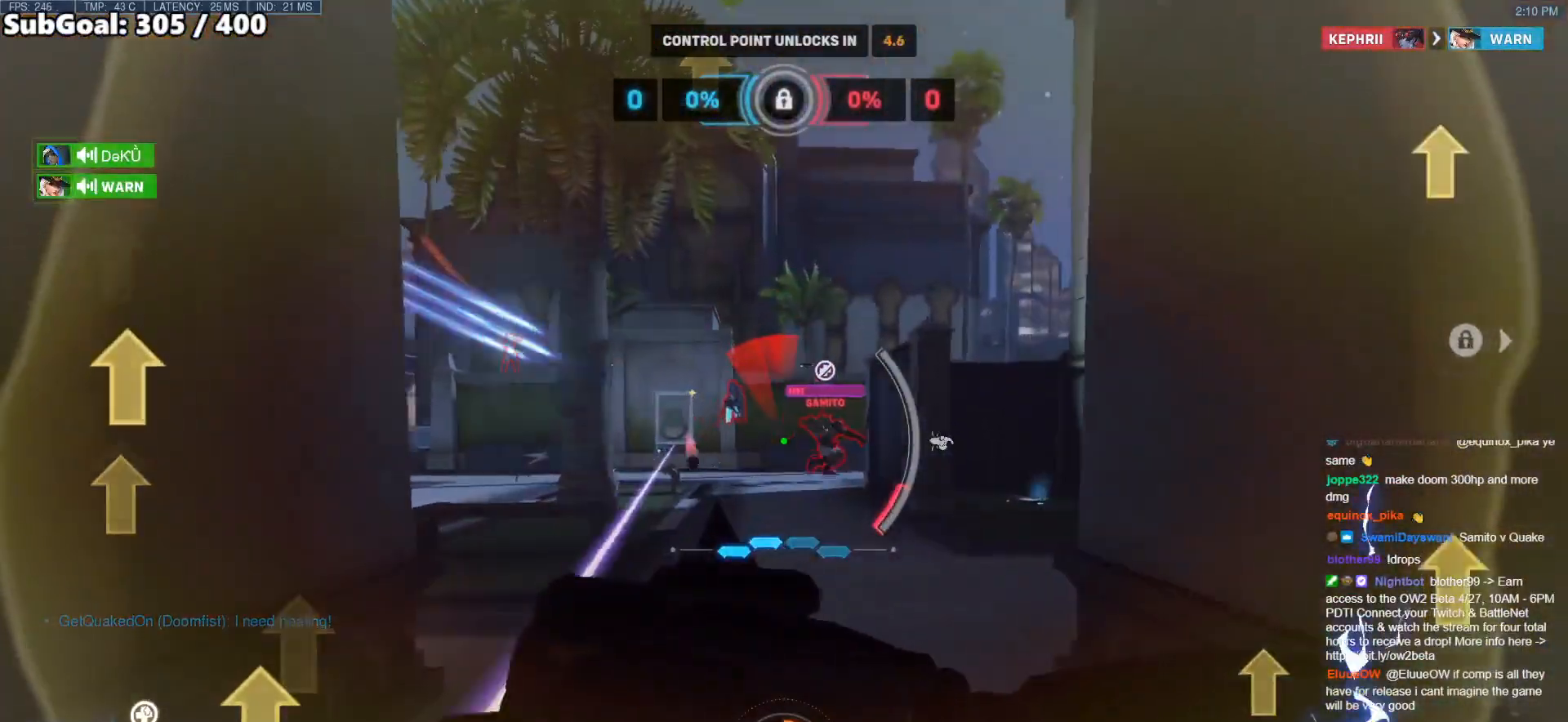
{"keys": ["w"], "mouse": [], "events": [[83, "s", "down"], [133, "a", "up"], [183, "d", "down"], [233, "s", "up"], [317, "w", "down"], [367, "d", "up"]]}
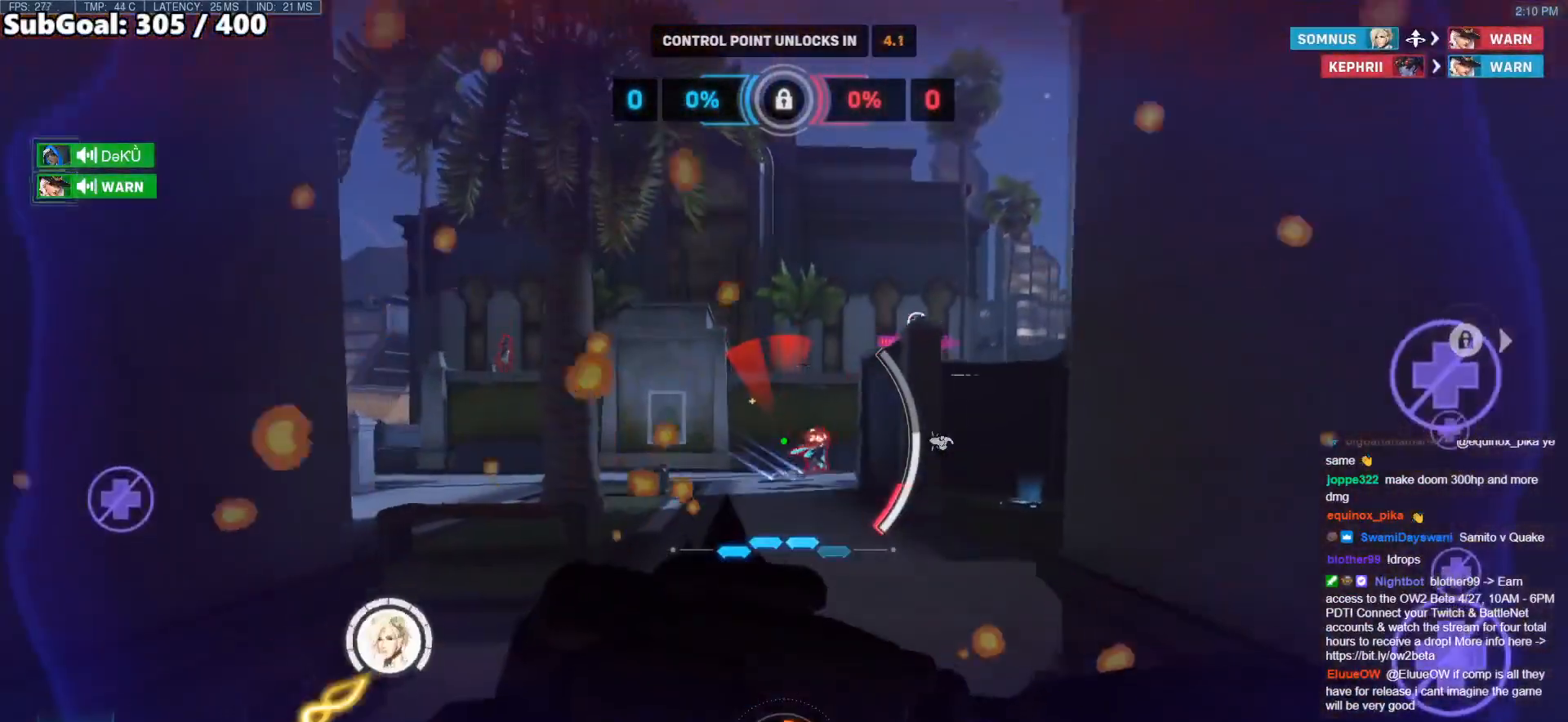
{"keys": ["s"], "mouse": [], "events": [[50, "w", "up"], [100, "s", "down"]]}
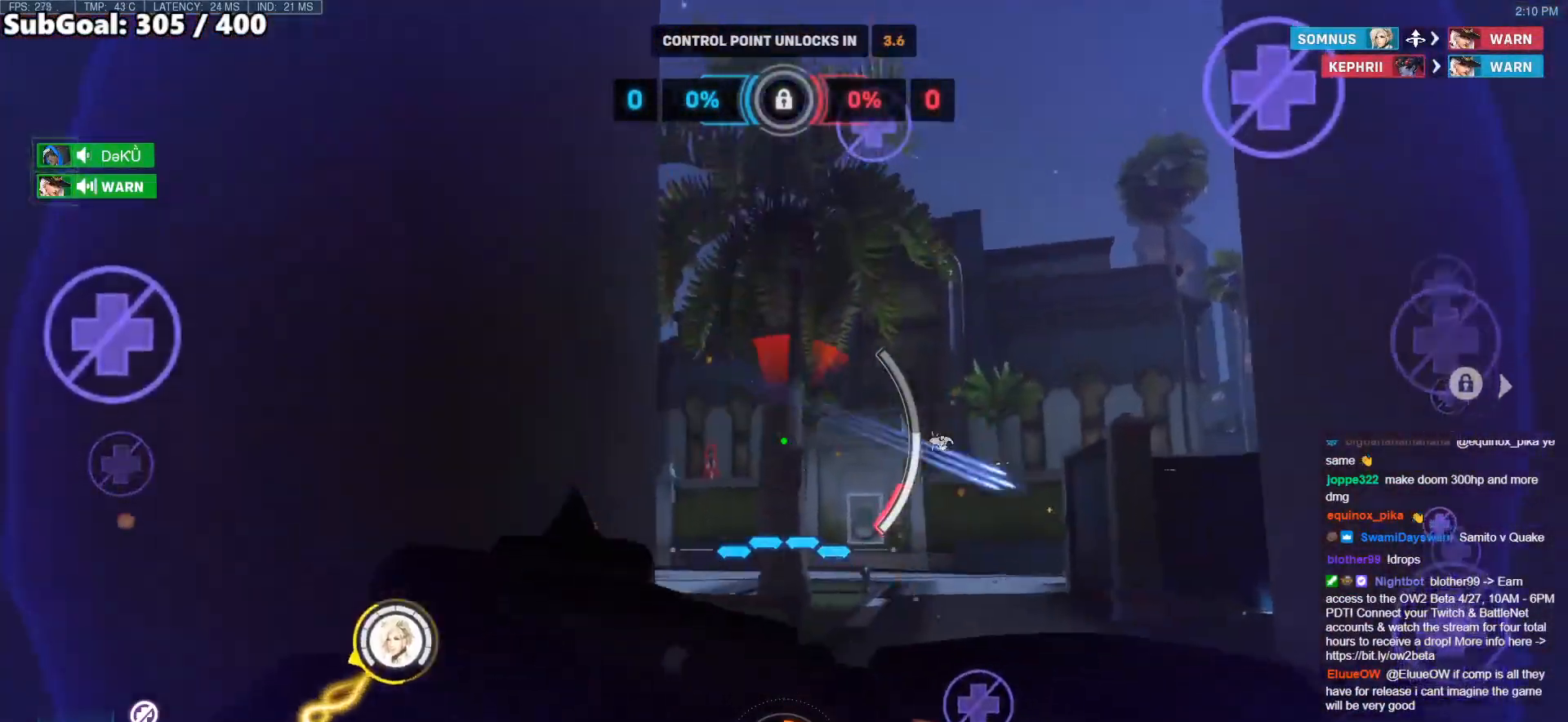
{"keys": ["d", "s"], "mouse": [], "events": [[400, "d", "down"]]}
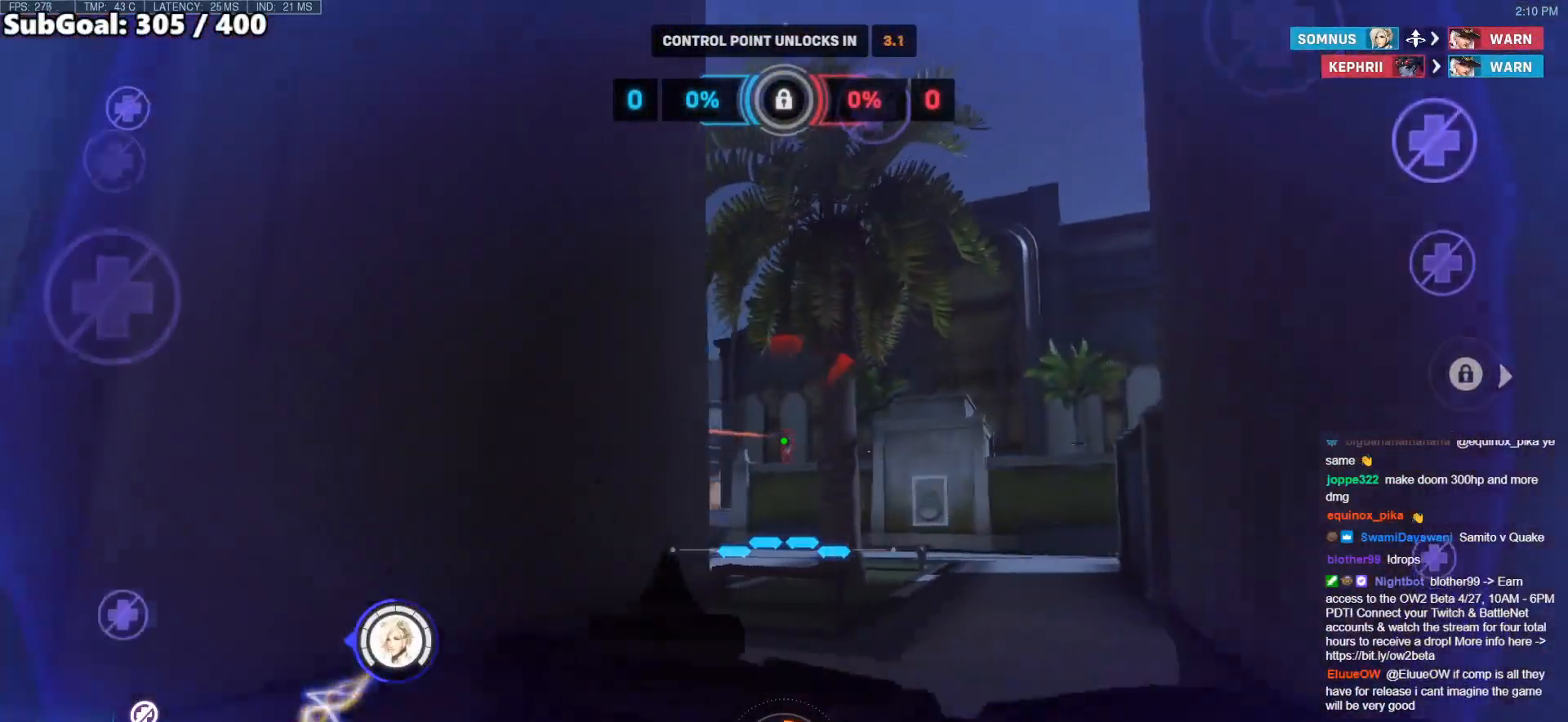
{"keys": ["d", "s"], "mouse": ["left"], "events": [[183, "d", "up"], [183, "mouse_left", "down"], [267, "d", "down"], [367, "mouse_left", "up"], [467, "mouse_left", "down"]]}
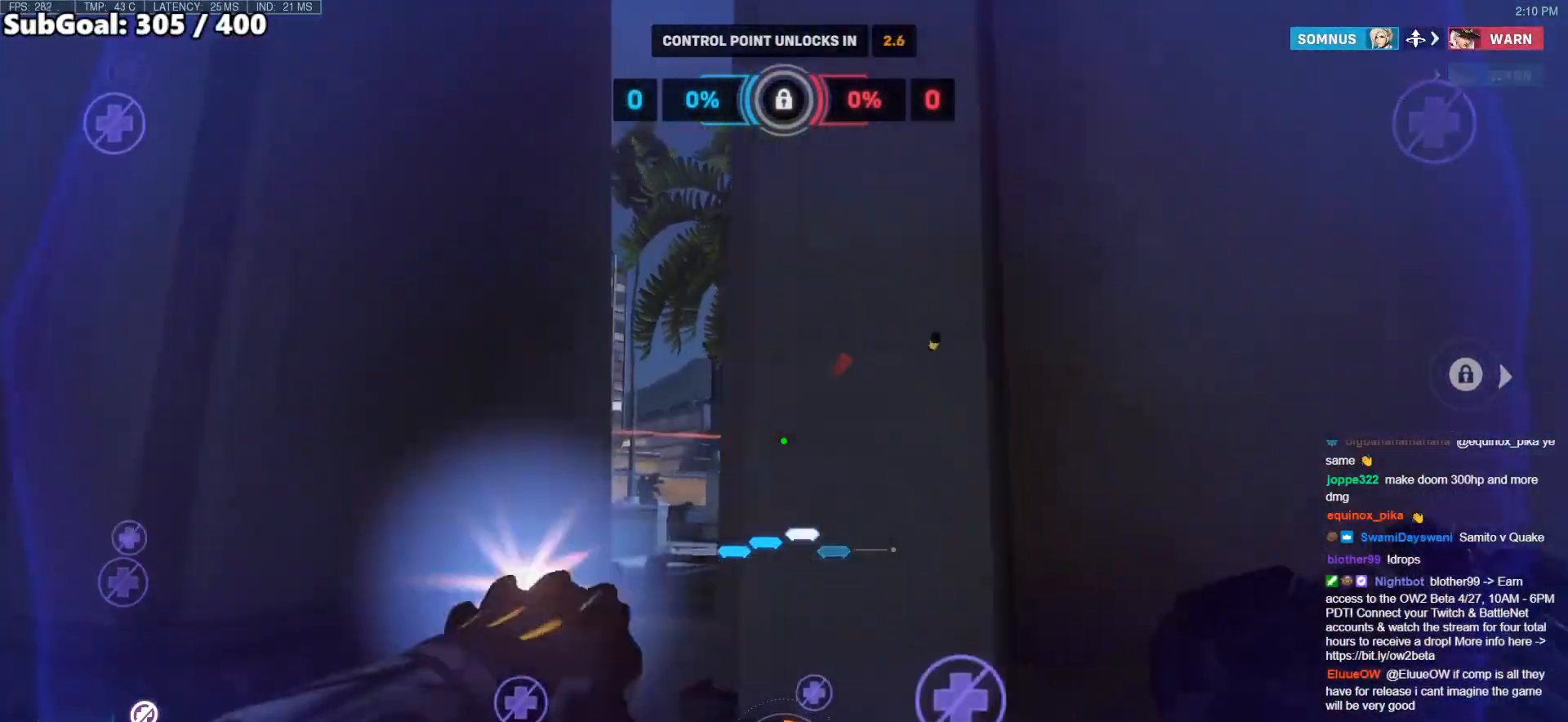
{"keys": ["d", "w"], "mouse": [], "events": [[17, "s", "up"], [50, "mouse_left", "up"], [150, "s", "down"], [200, "s", "up"], [433, "w", "down"]]}
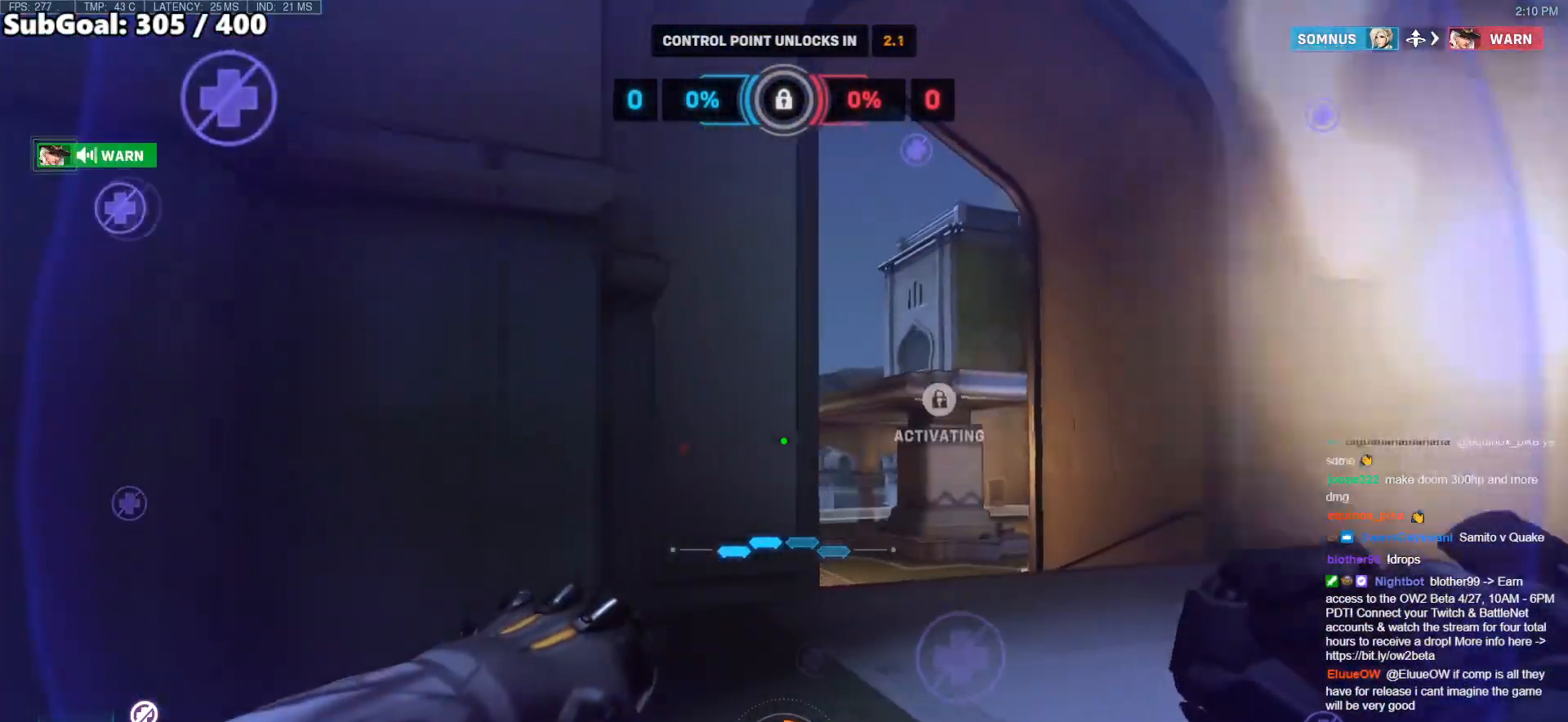
{"keys": ["w"], "mouse": [], "events": [[317, "mouse_right", "down"], [400, "d", "up"], [483, "mouse_right", "up"]]}
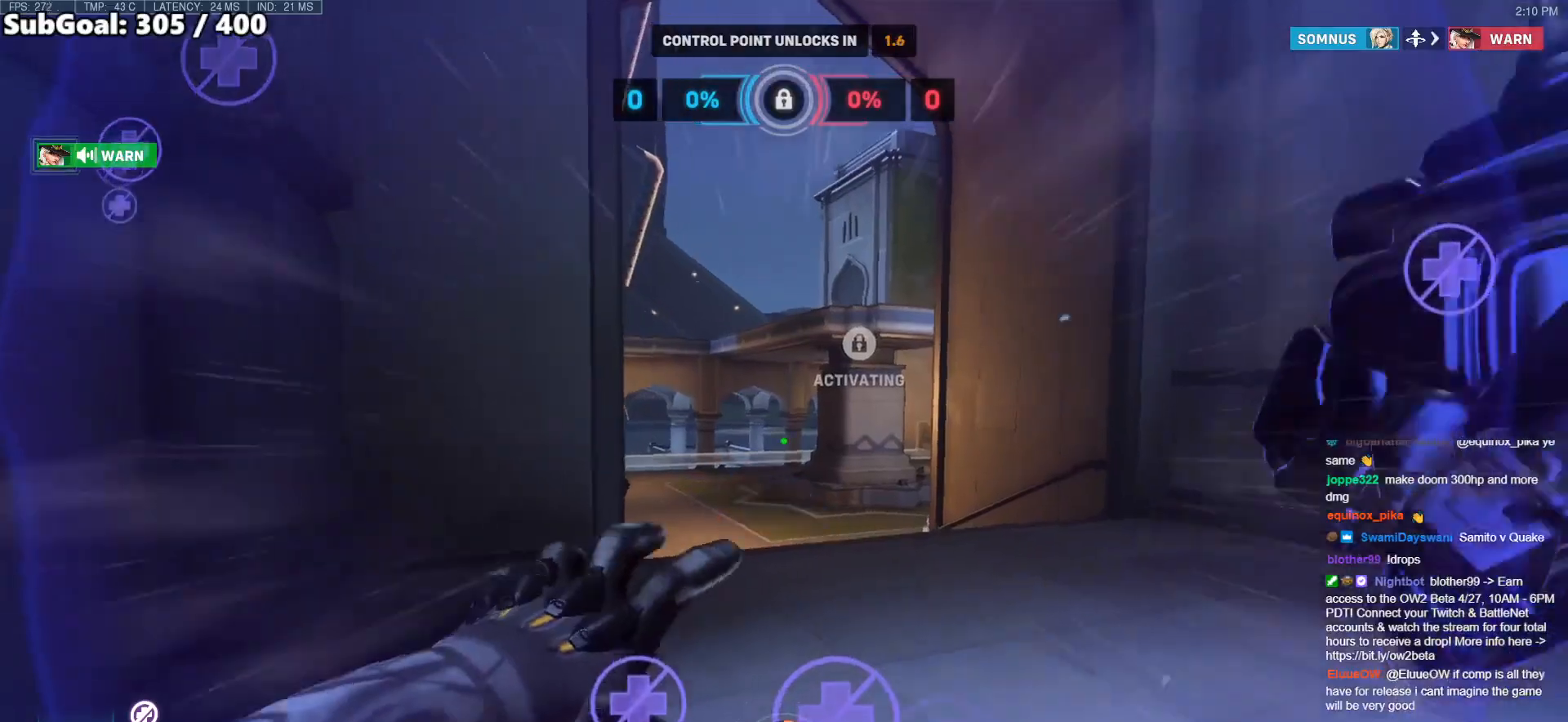
{"keys": ["w"], "mouse": [], "events": [[33, "space", "down"], [367, "space", "up"]]}
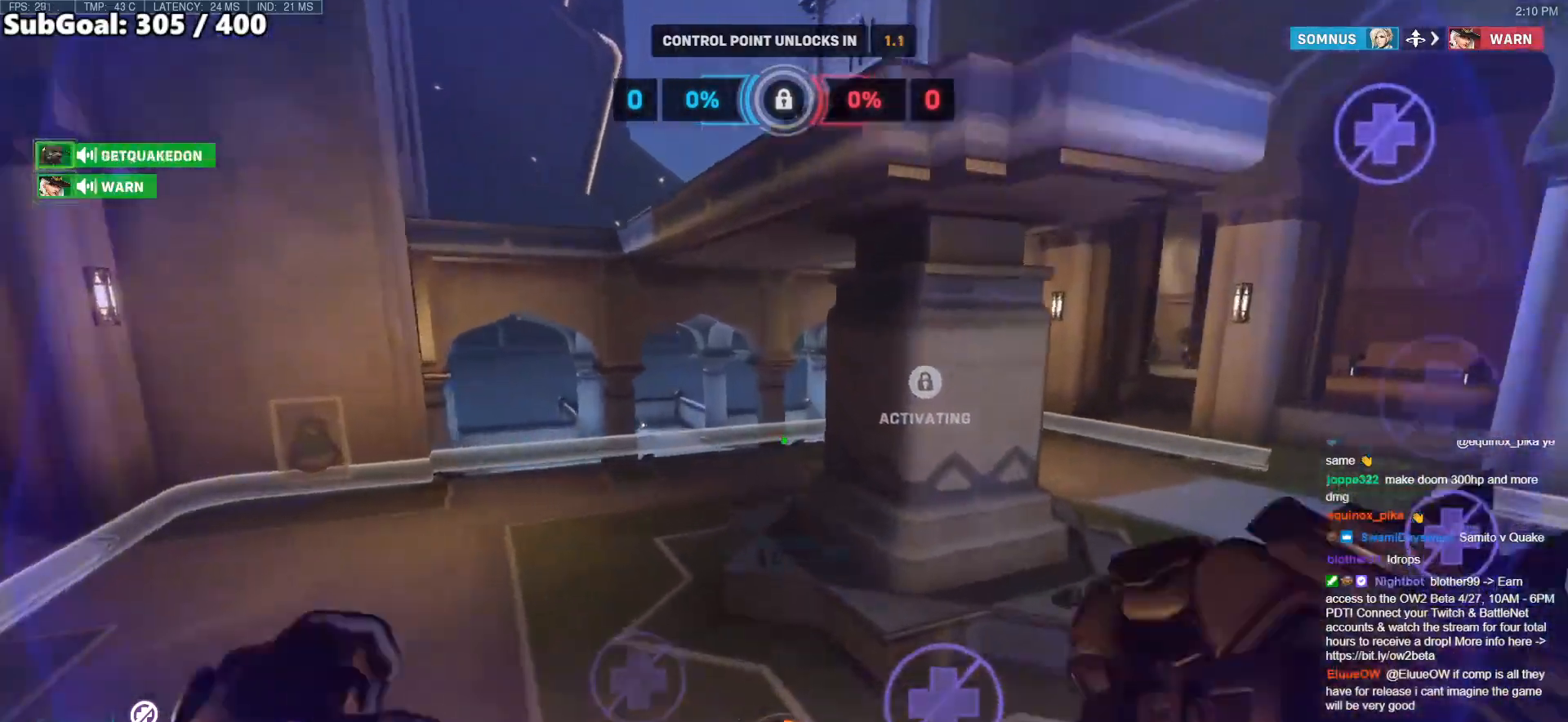
{"keys": ["w"], "mouse": [], "events": []}
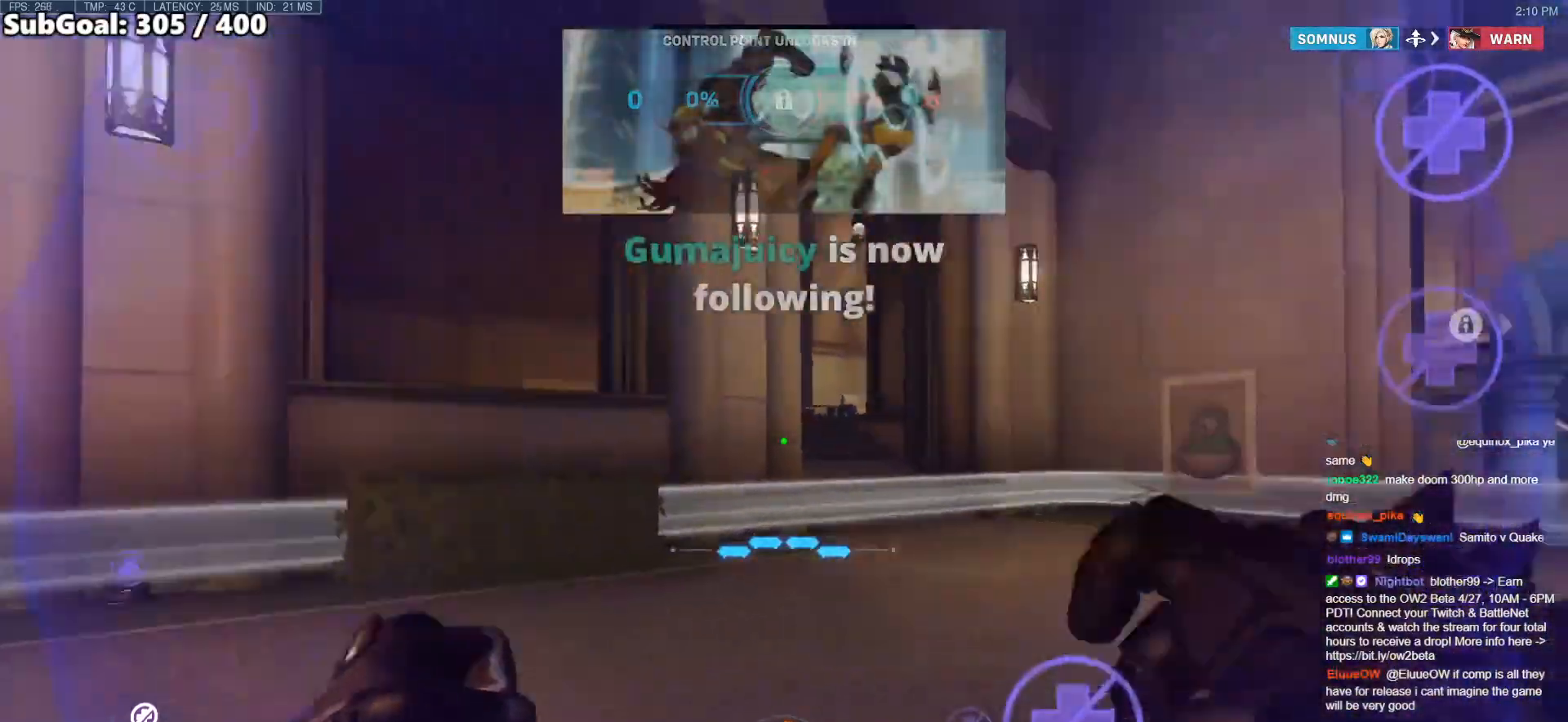
{"keys": ["d"], "mouse": [], "events": [[167, "d", "down"], [500, "w", "up"]]}
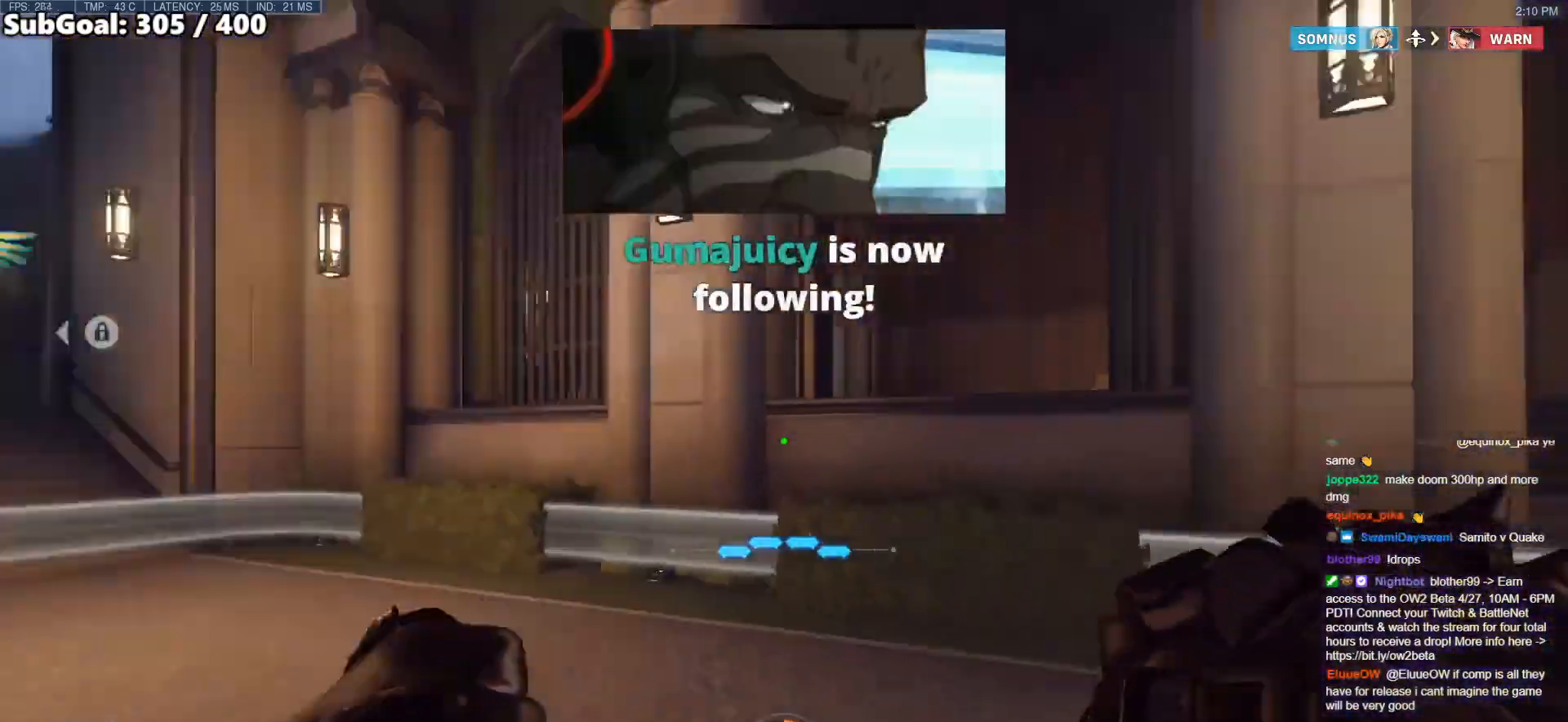
{"keys": ["a", "s"], "mouse": [], "events": [[250, "s", "down"], [417, "a", "down"], [417, "d", "up"]]}
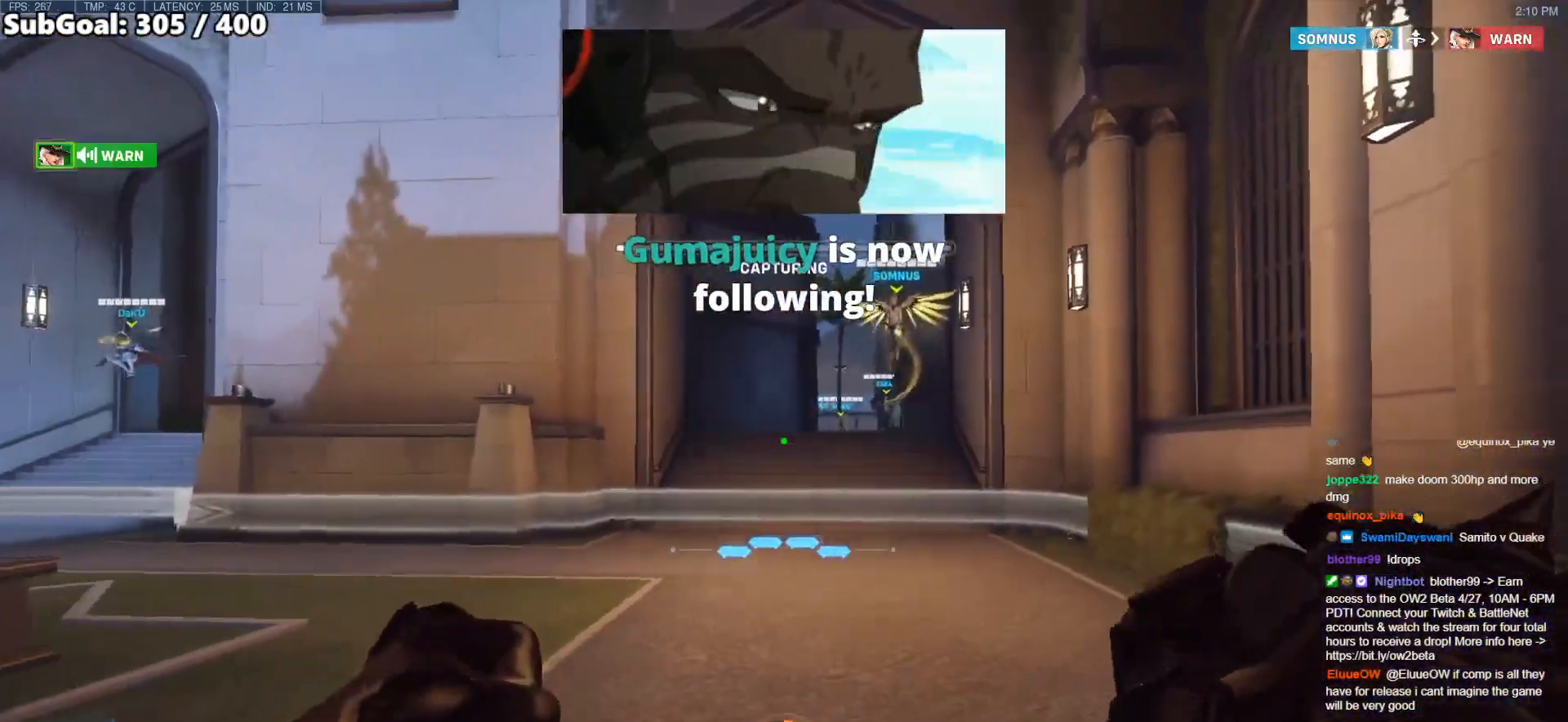
{"keys": ["a"], "mouse": [], "events": [[283, "s", "up"]]}
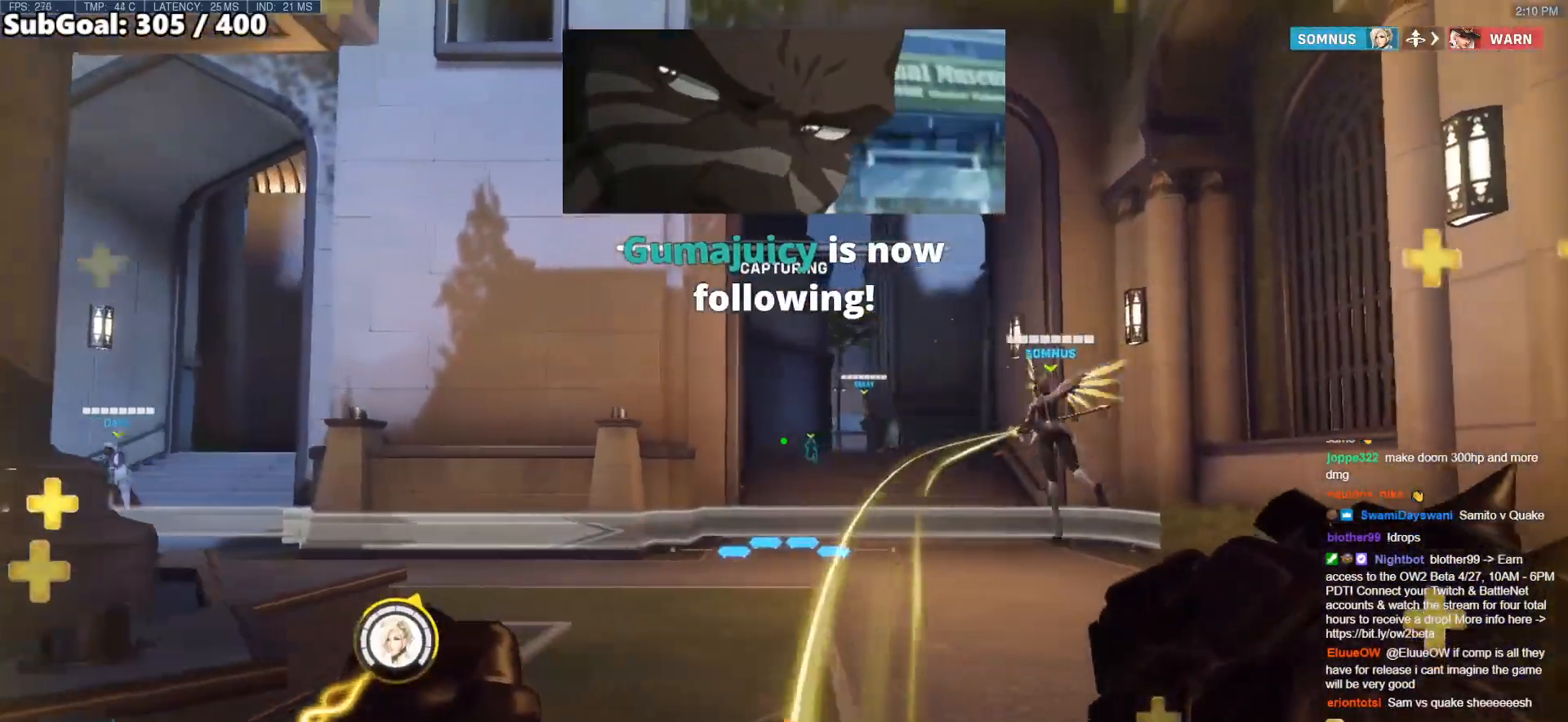
{"keys": ["d", "w"], "mouse": [], "events": [[67, "w", "down"], [167, "a", "up"], [217, "d", "down"]]}
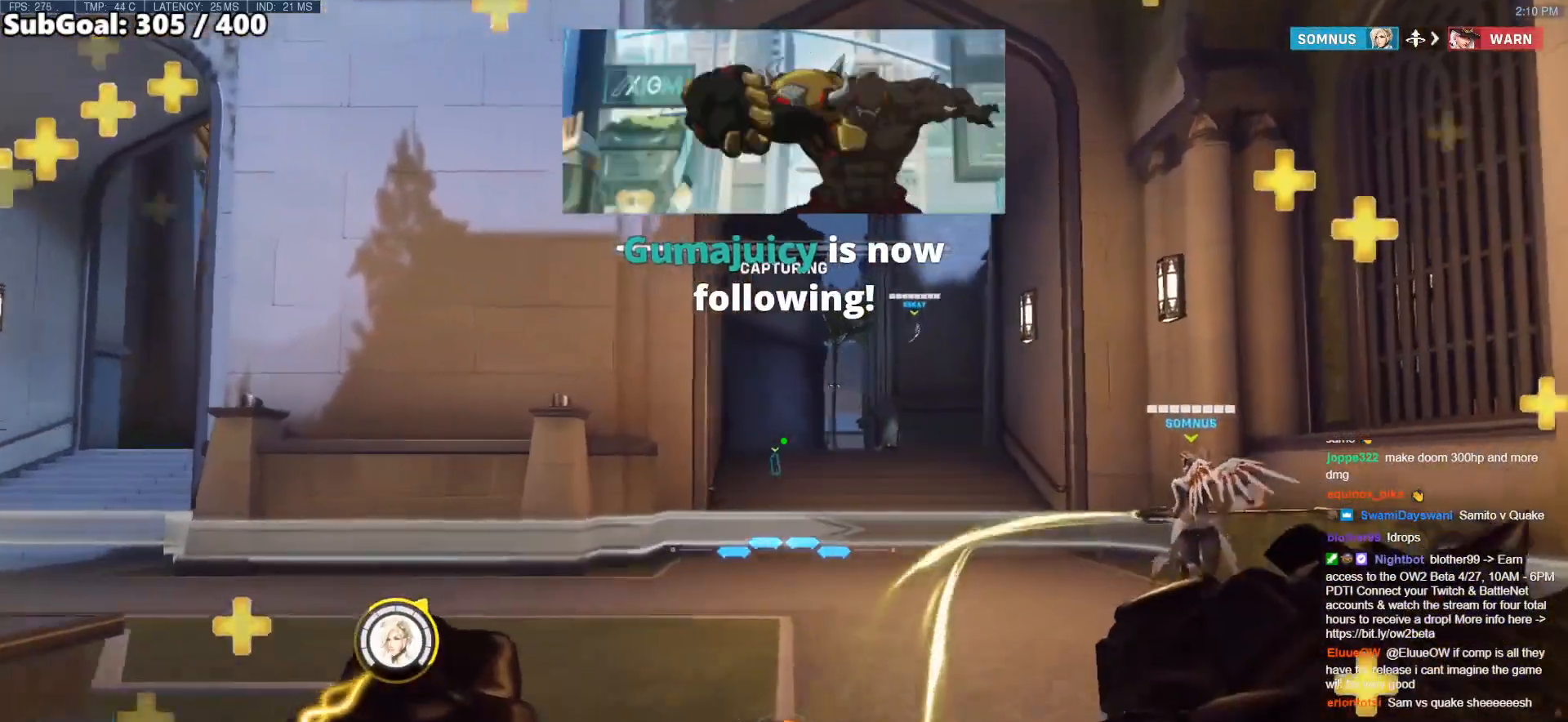
{"keys": ["a", "w"], "mouse": [], "events": [[267, "a", "down"], [267, "d", "up"]]}
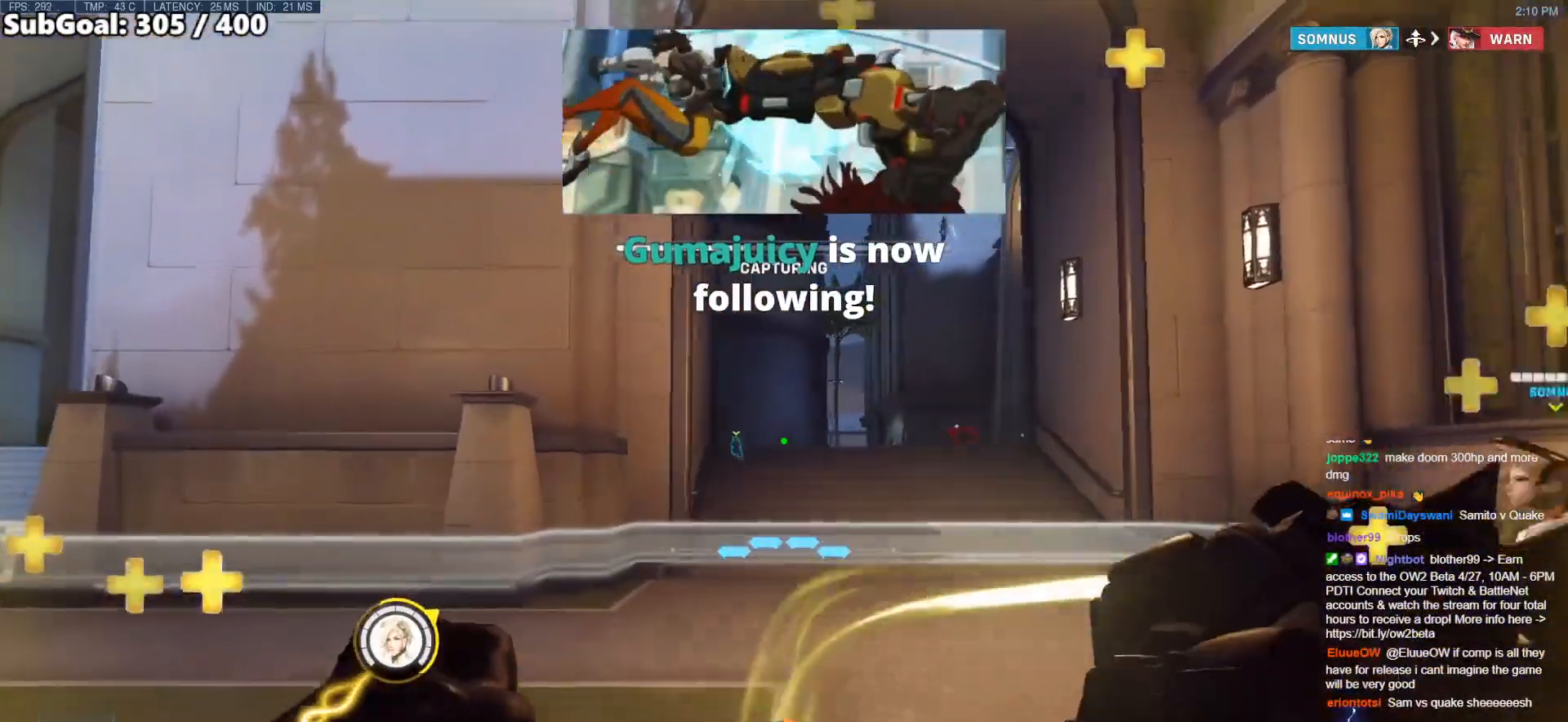
{"keys": ["a", "w"], "mouse": [], "events": []}
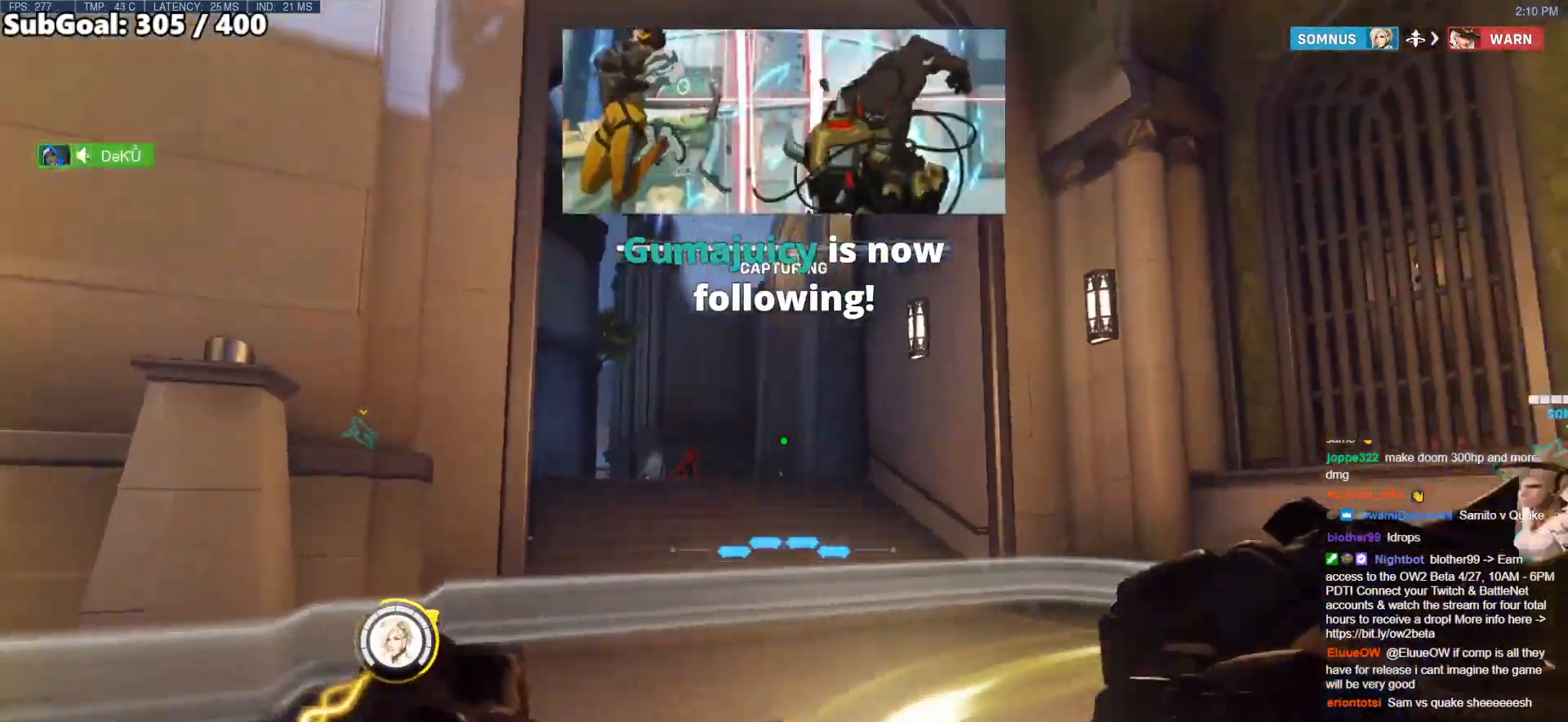
{"keys": ["d"], "mouse": ["left"], "events": [[117, "w", "up"], [300, "d", "down"], [300, "mouse_left", "down"], [350, "a", "up"]]}
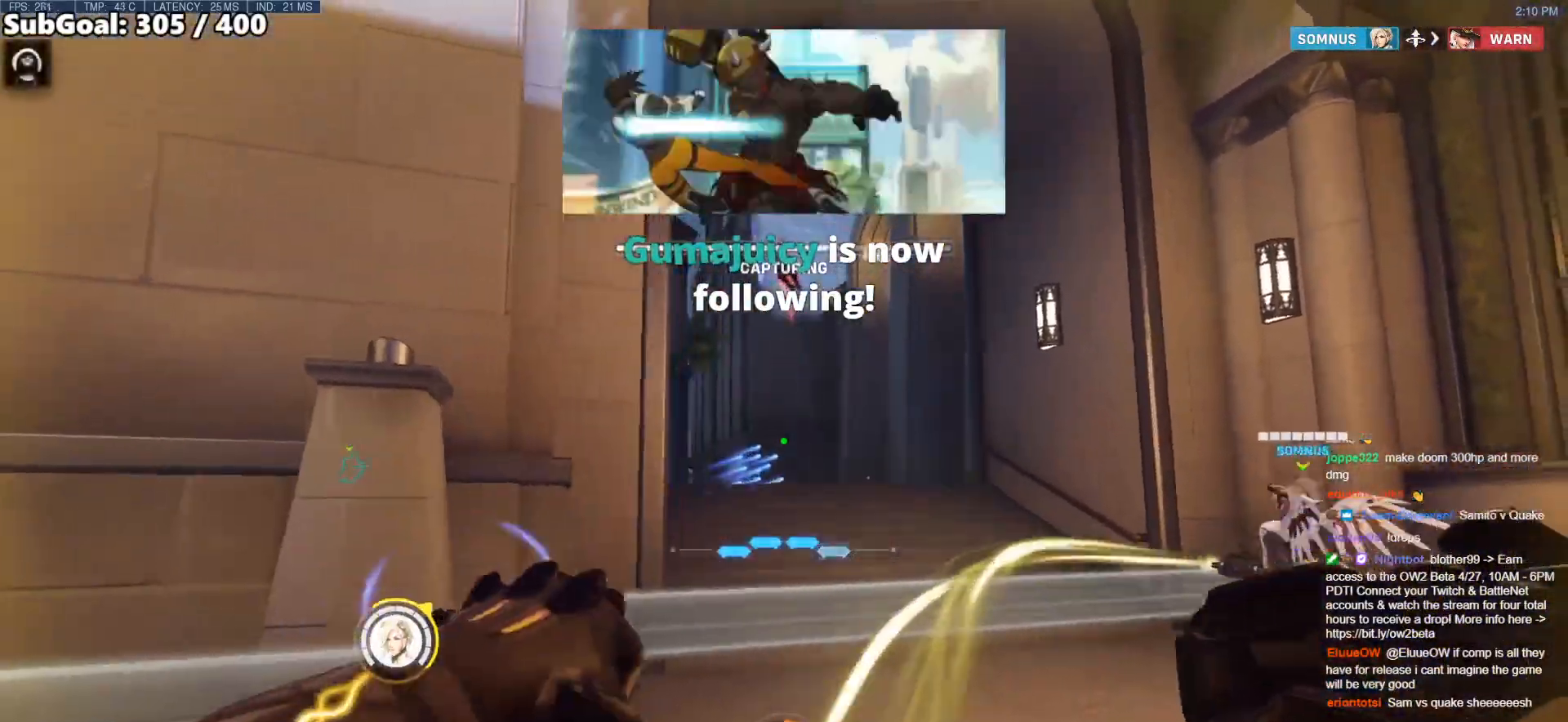
{"keys": ["w"], "mouse": ["right"], "events": [[33, "mouse_left", "up"], [133, "mouse_left", "down"], [267, "d", "up"], [267, "mouse_left", "up"], [267, "mouse_right", "down"], [267, "w", "down"]]}
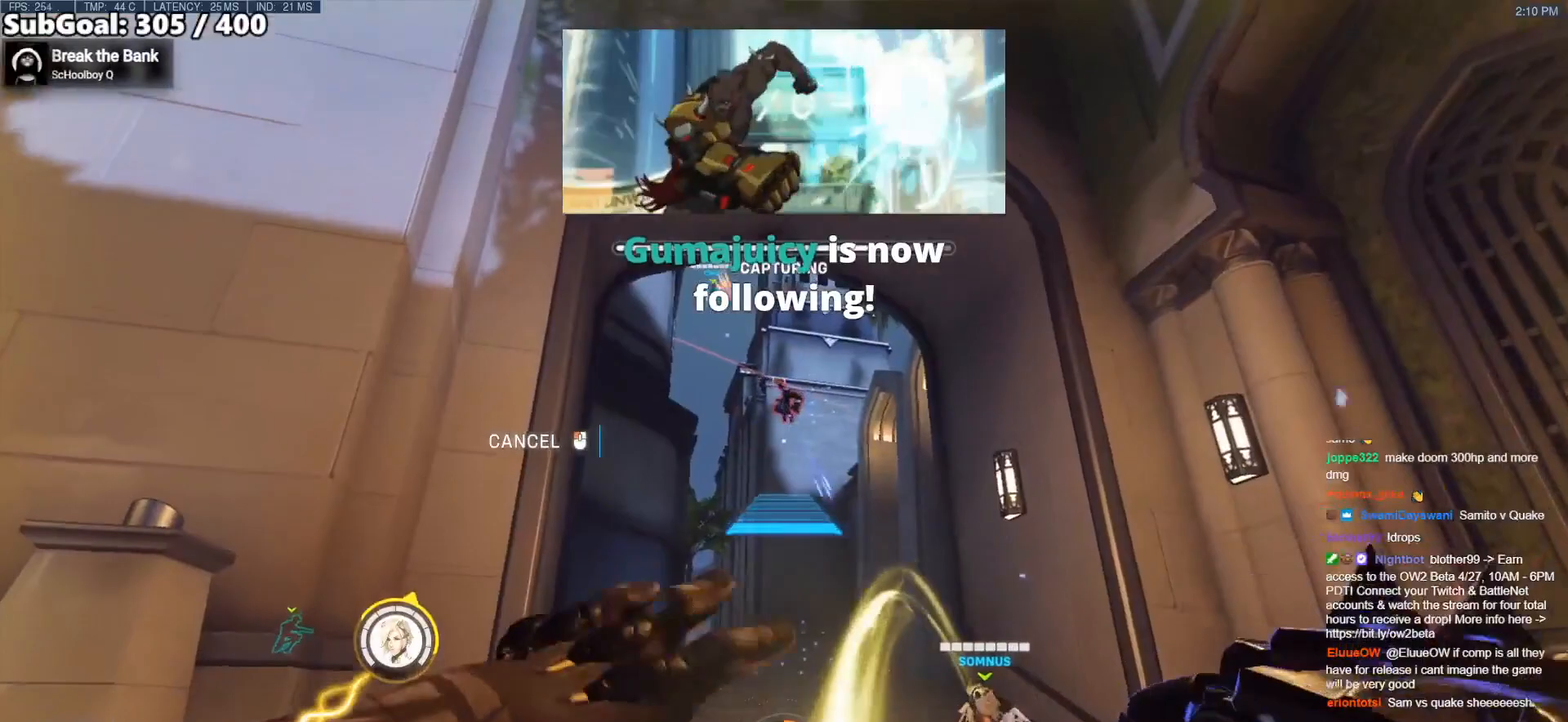
{"keys": ["w"], "mouse": ["left"], "events": [[383, "mouse_left", "down"], [483, "mouse_right", "up"]]}
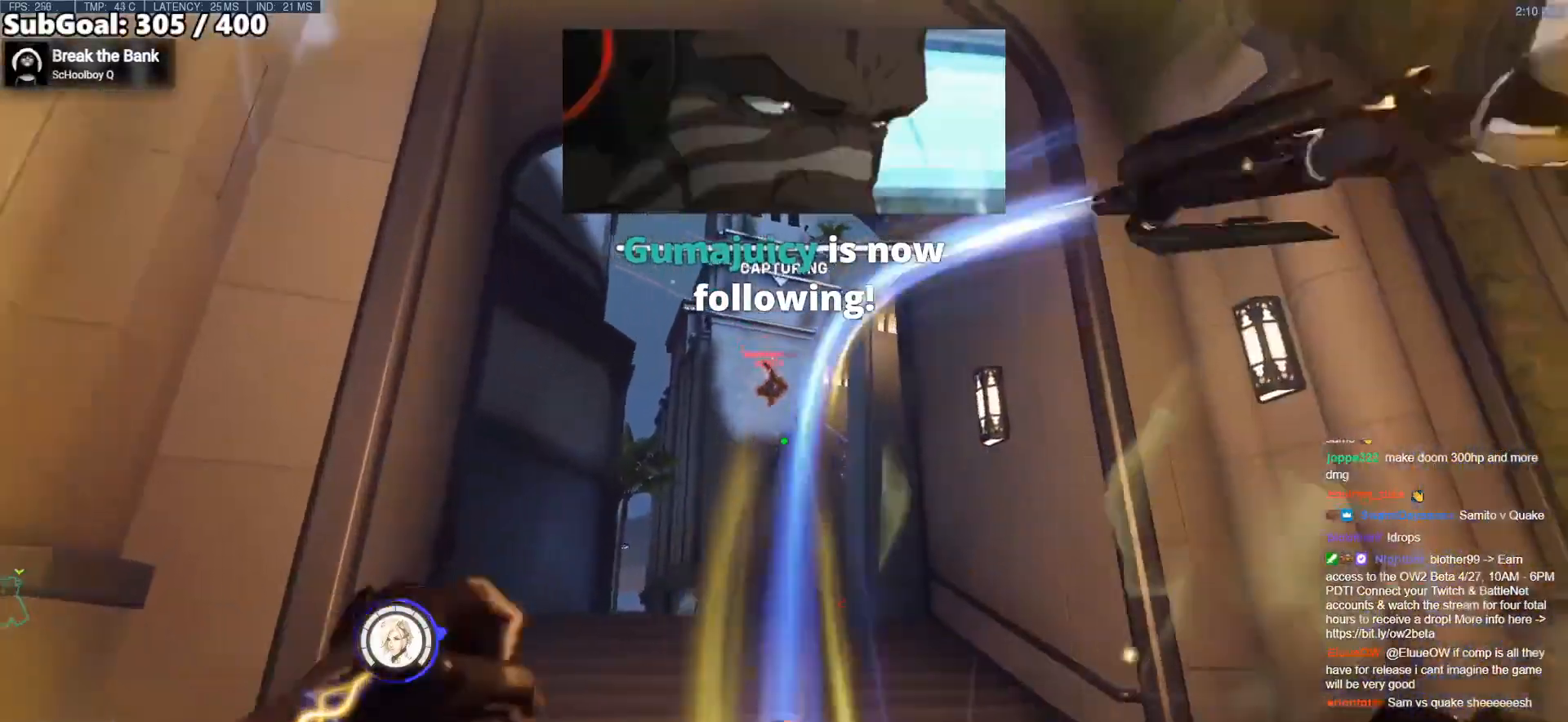
{"keys": ["a", "s"], "mouse": [], "events": [[17, "mouse_left", "up"], [183, "a", "down"], [233, "mouse_left", "down"], [233, "w", "up"], [317, "s", "down"], [350, "mouse_left", "up"]]}
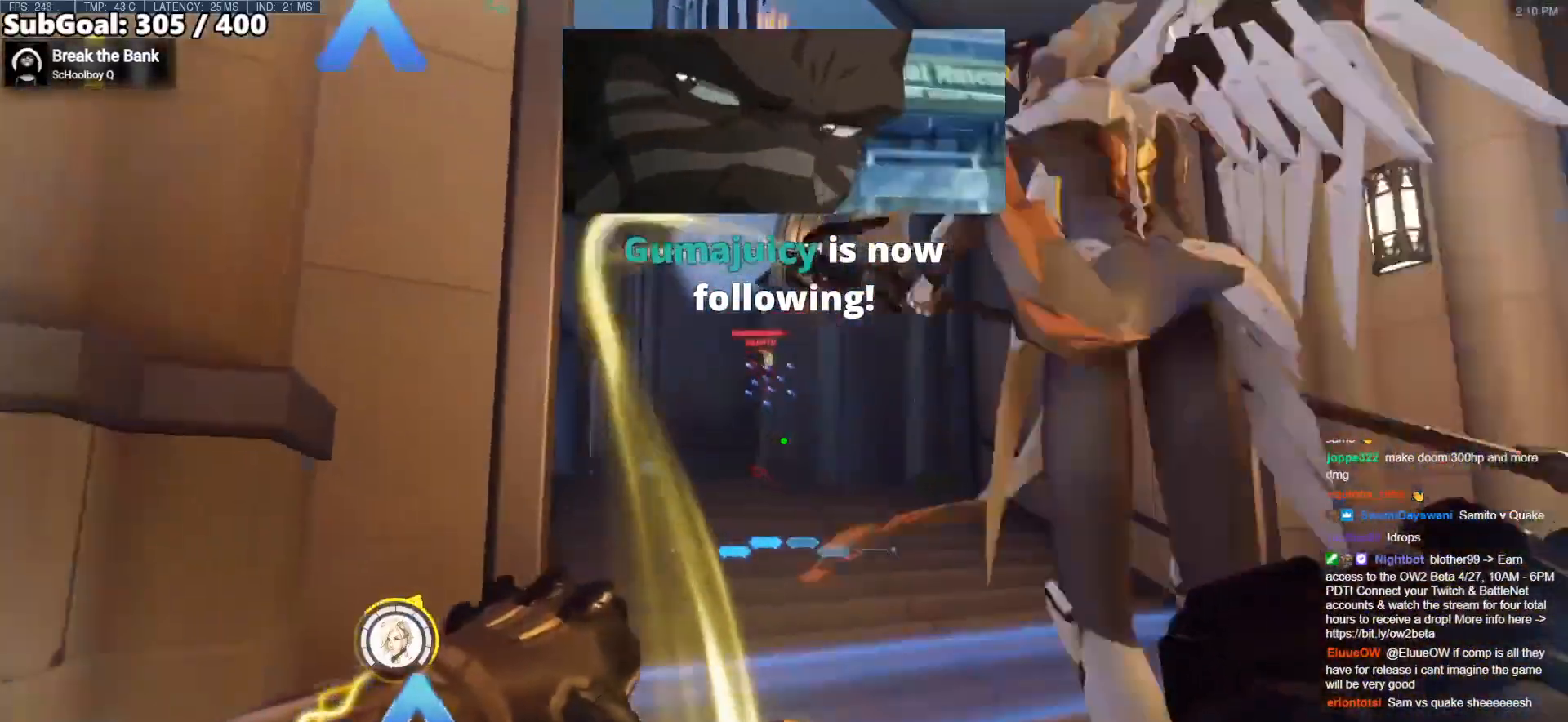
{"keys": ["a", "s"], "mouse": [], "events": [[33, "mouse_left", "down"], [133, "mouse_left", "up"]]}
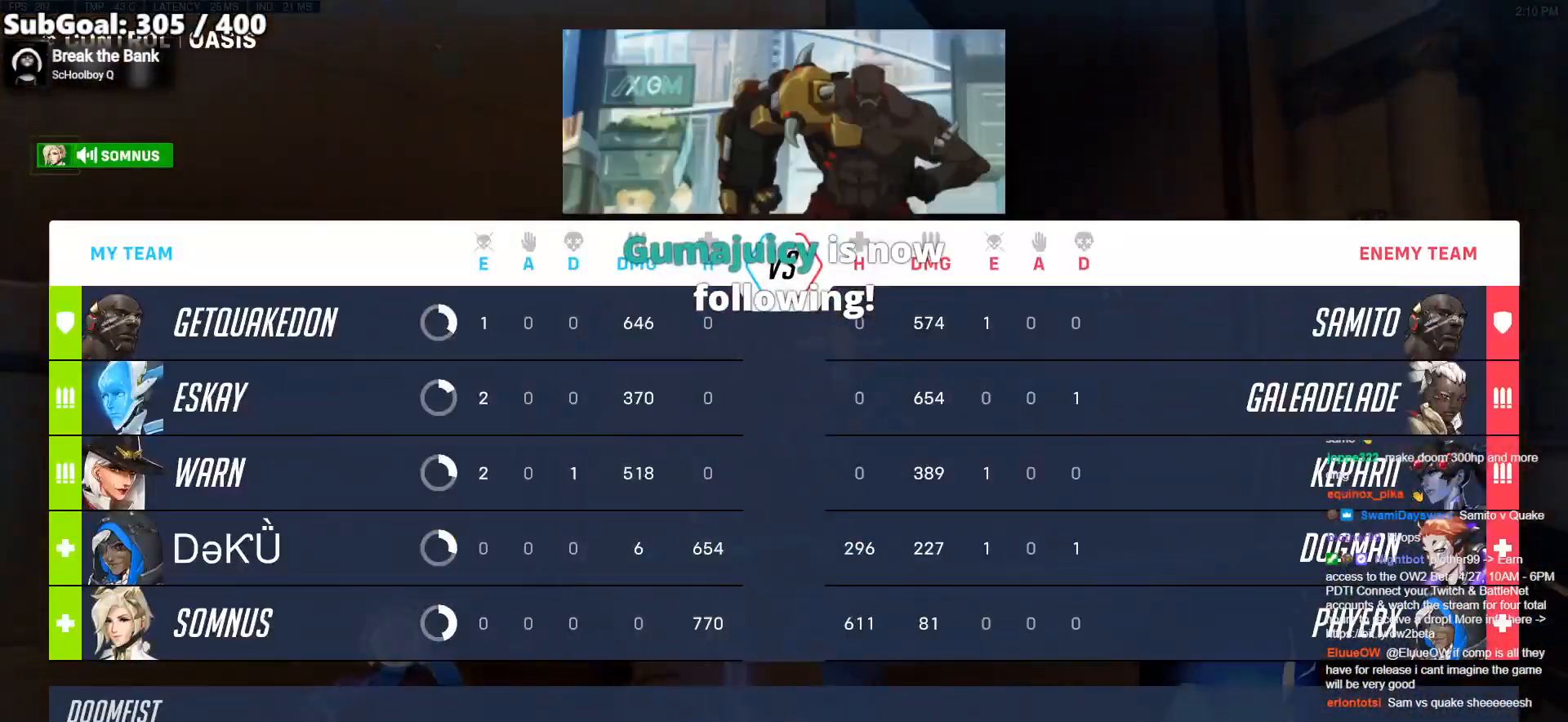
{"keys": ["d"], "mouse": [], "events": [[383, "d", "down"], [433, "a", "up"], [433, "s", "up"]]}
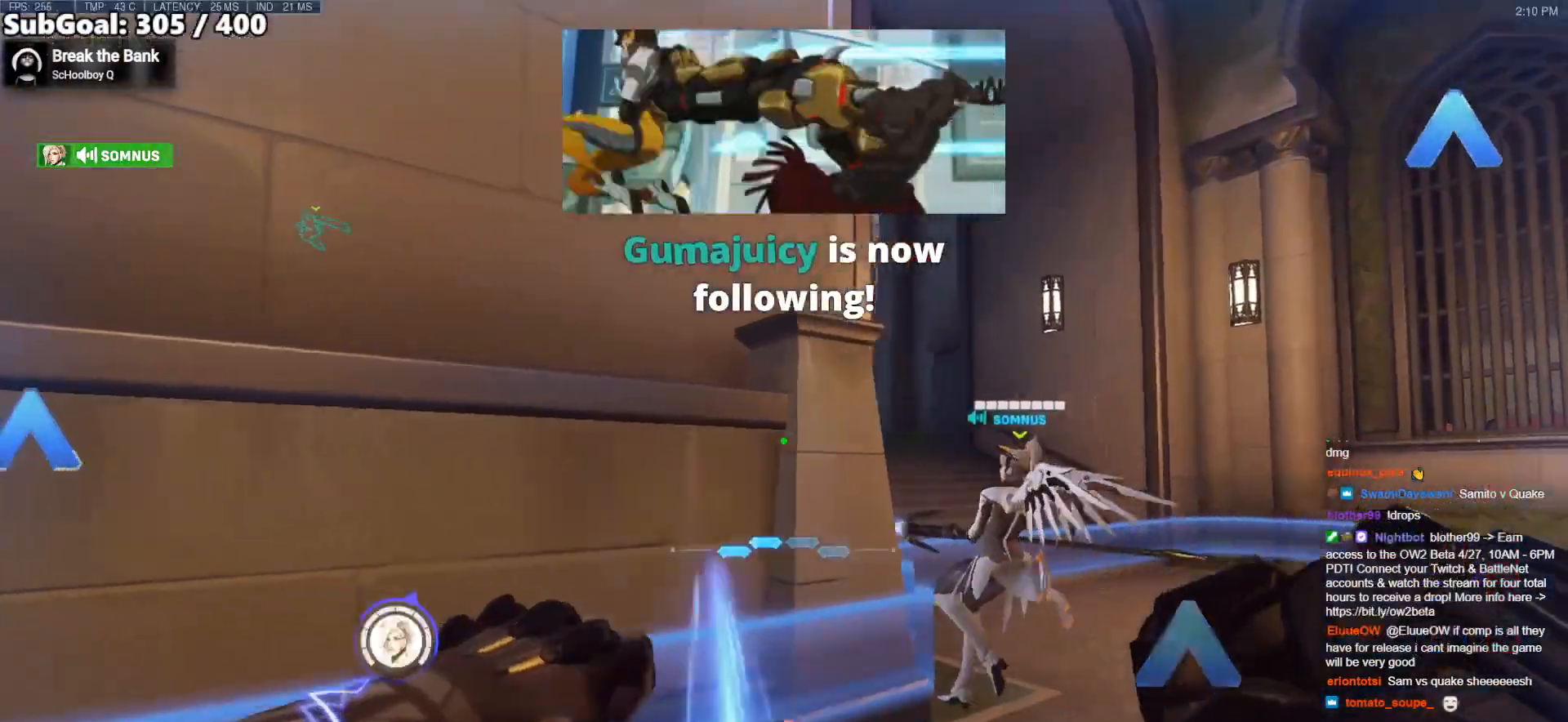
{"keys": ["d", "w"], "mouse": [], "events": [[167, "w", "down"], [300, "space", "down"], [433, "space", "up"]]}
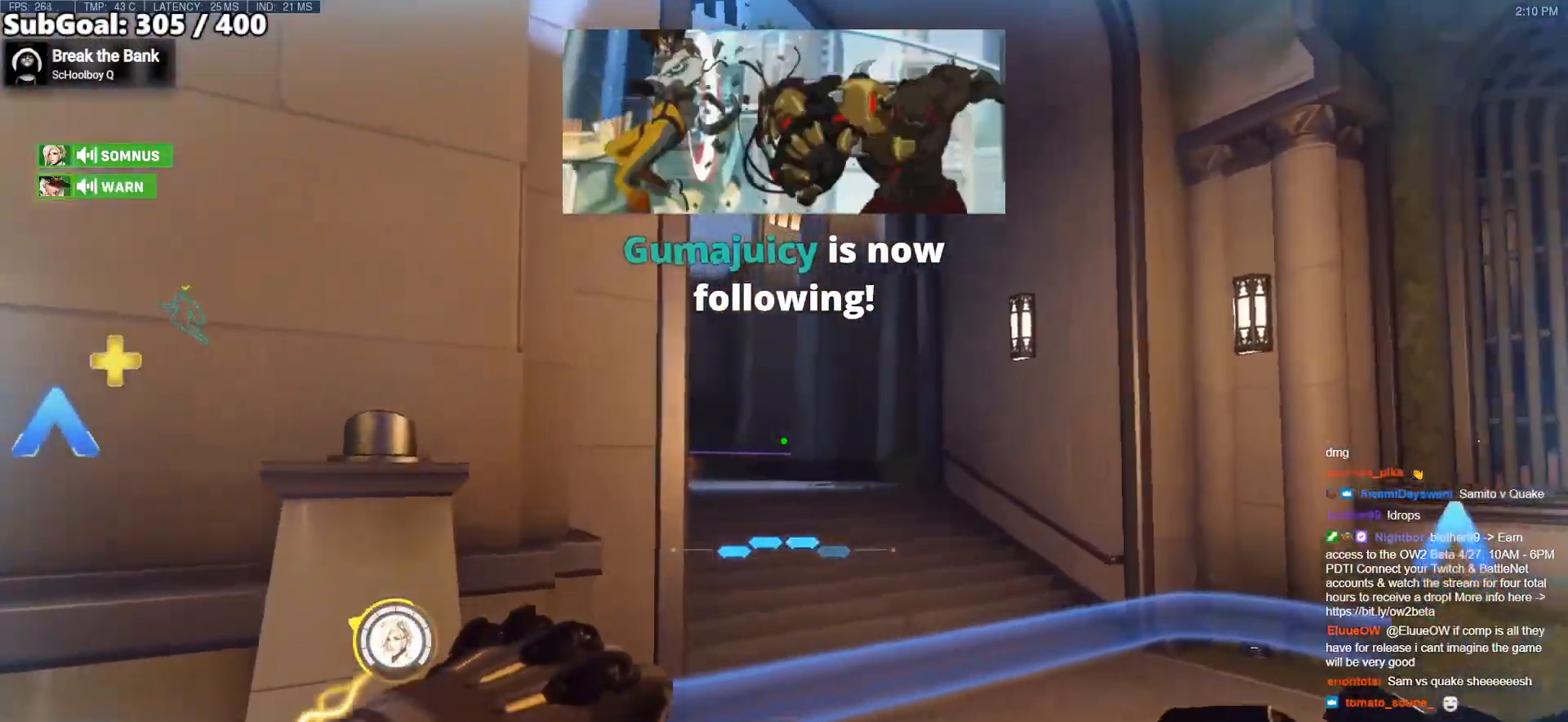
{"keys": ["a", "s"], "mouse": [], "events": [[33, "mouse_left", "down"], [33, "w", "up"], [200, "mouse_left", "up"], [283, "a", "down"], [283, "s", "down"], [333, "d", "up"]]}
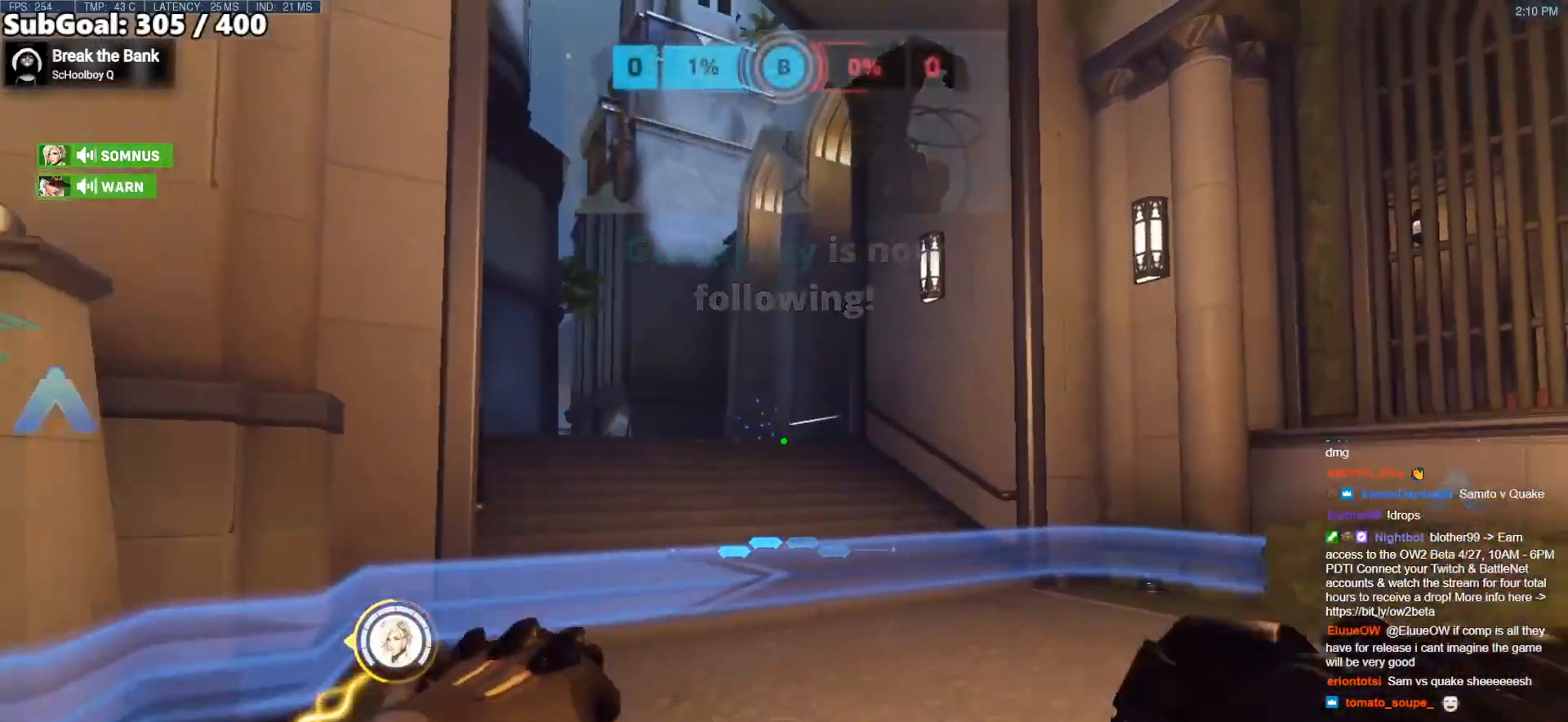
{"keys": ["a", "s"], "mouse": [], "events": []}
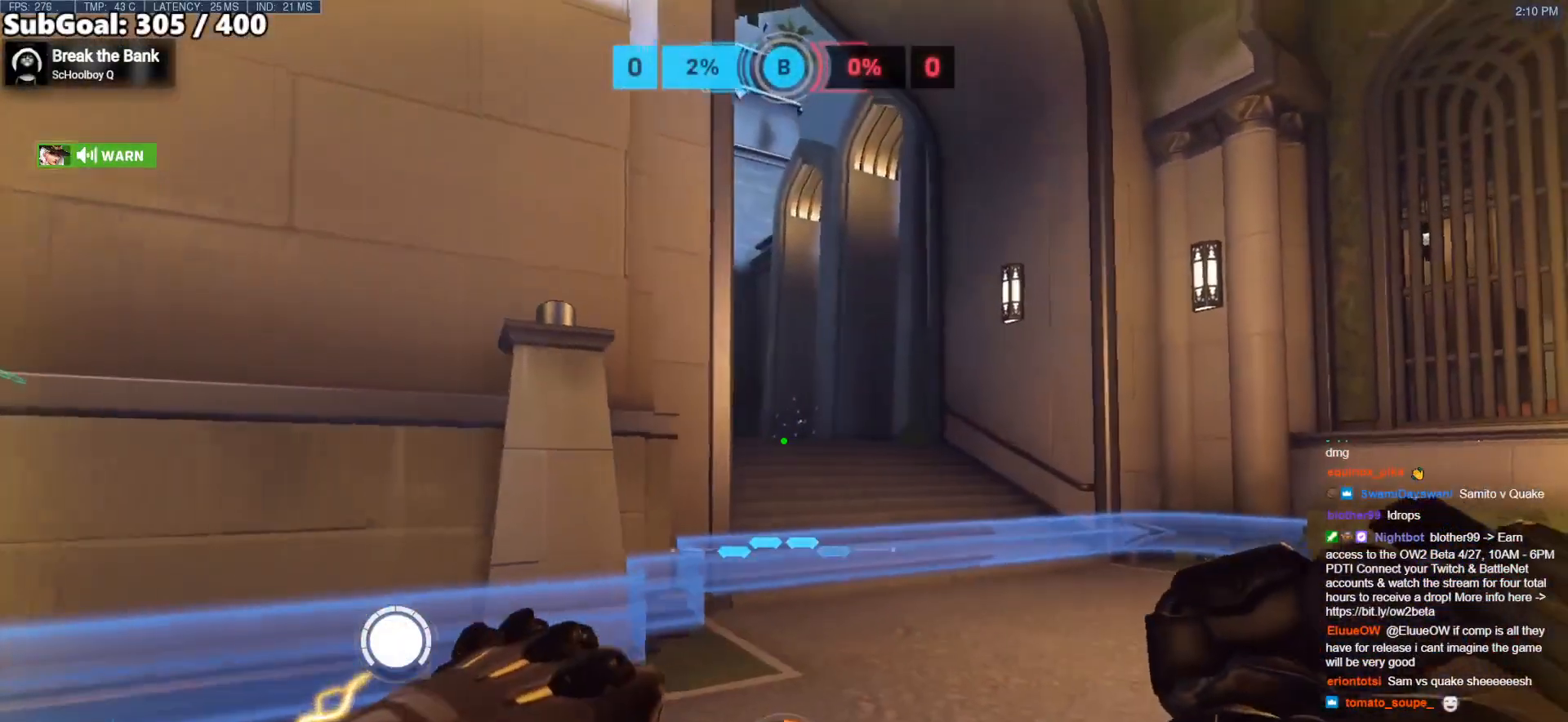
{"keys": ["a", "w"], "mouse": [], "events": [[300, "s", "up"], [400, "w", "down"]]}
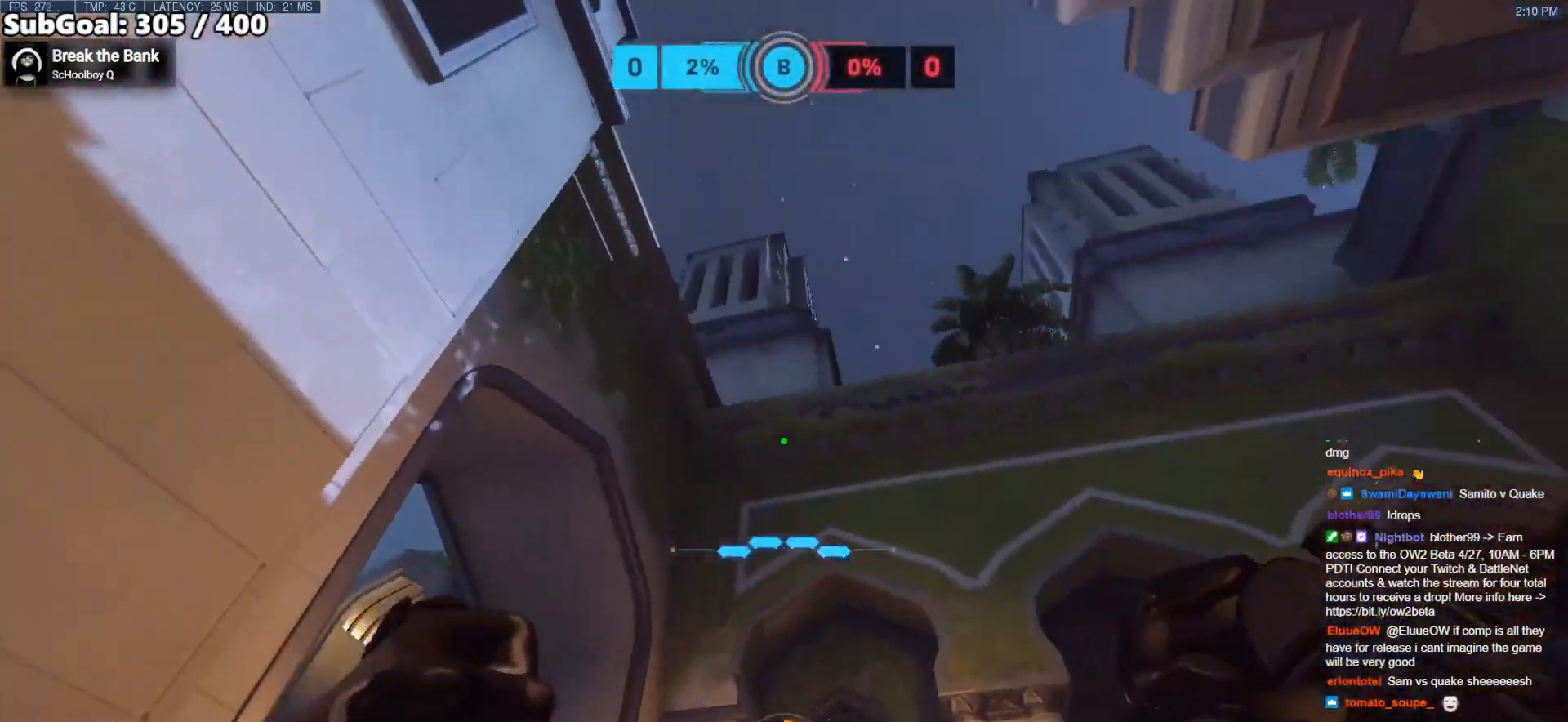
{"keys": [], "mouse": [], "events": [[233, "a", "up"], [233, "w", "up"]]}